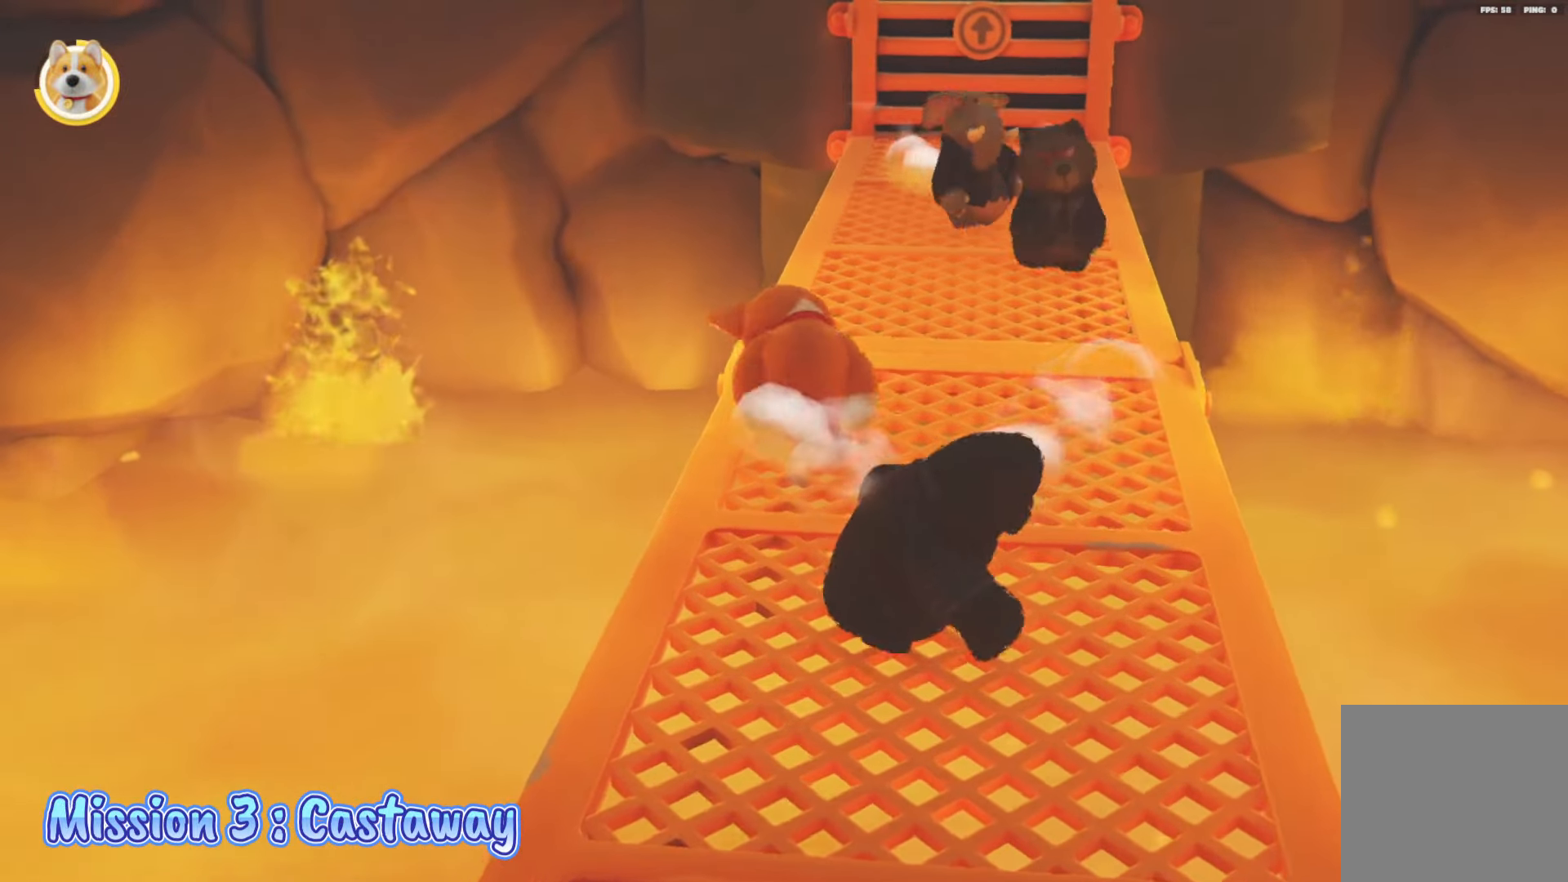
Gameplay with a controller (Xbox layout); each line is a JSON object with the inputs held at the frame after it. "events" lists button and stick changes between this image and that frame as [ms after this image, input, new state], when the widget could be followed in between.
{"buttons": ["B", "Y", "L2", "R2"], "left_stick": "up", "right_stick": "center", "events": [[167, "X", "down"], [183, "A", "down"], [183, "R2", "down"], [233, "B", "down"], [250, "Y", "down"], [267, "X", "up"], [300, "A", "up"]]}
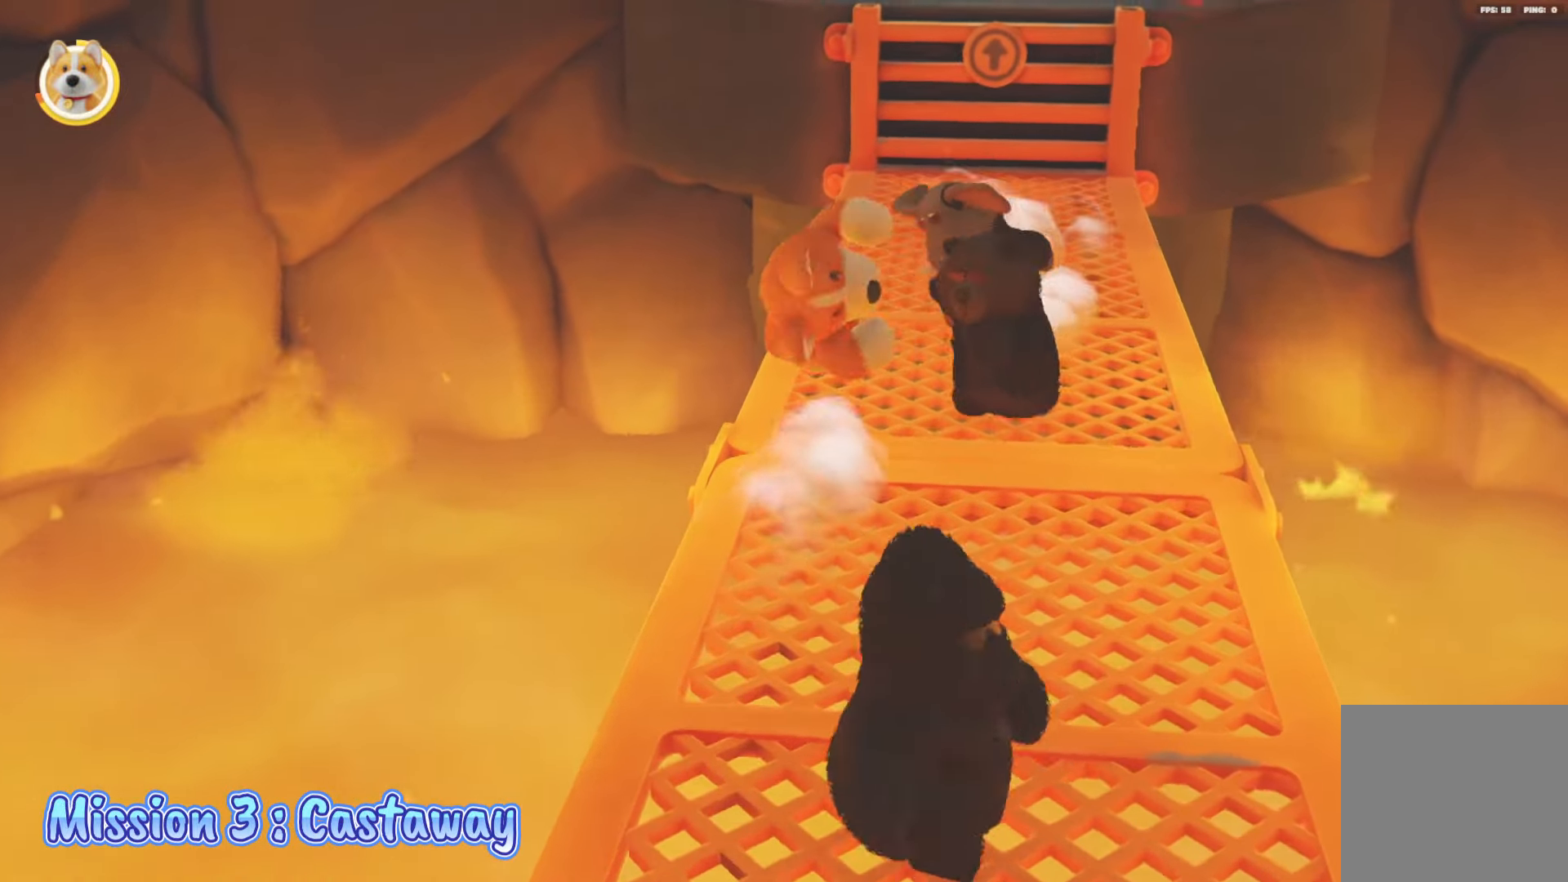
{"buttons": ["L2"], "left_stick": "up-right", "right_stick": "center", "events": [[67, "Y", "up"], [183, "left_stick", "up-right"], [200, "B", "up"], [500, "R2", "up"]]}
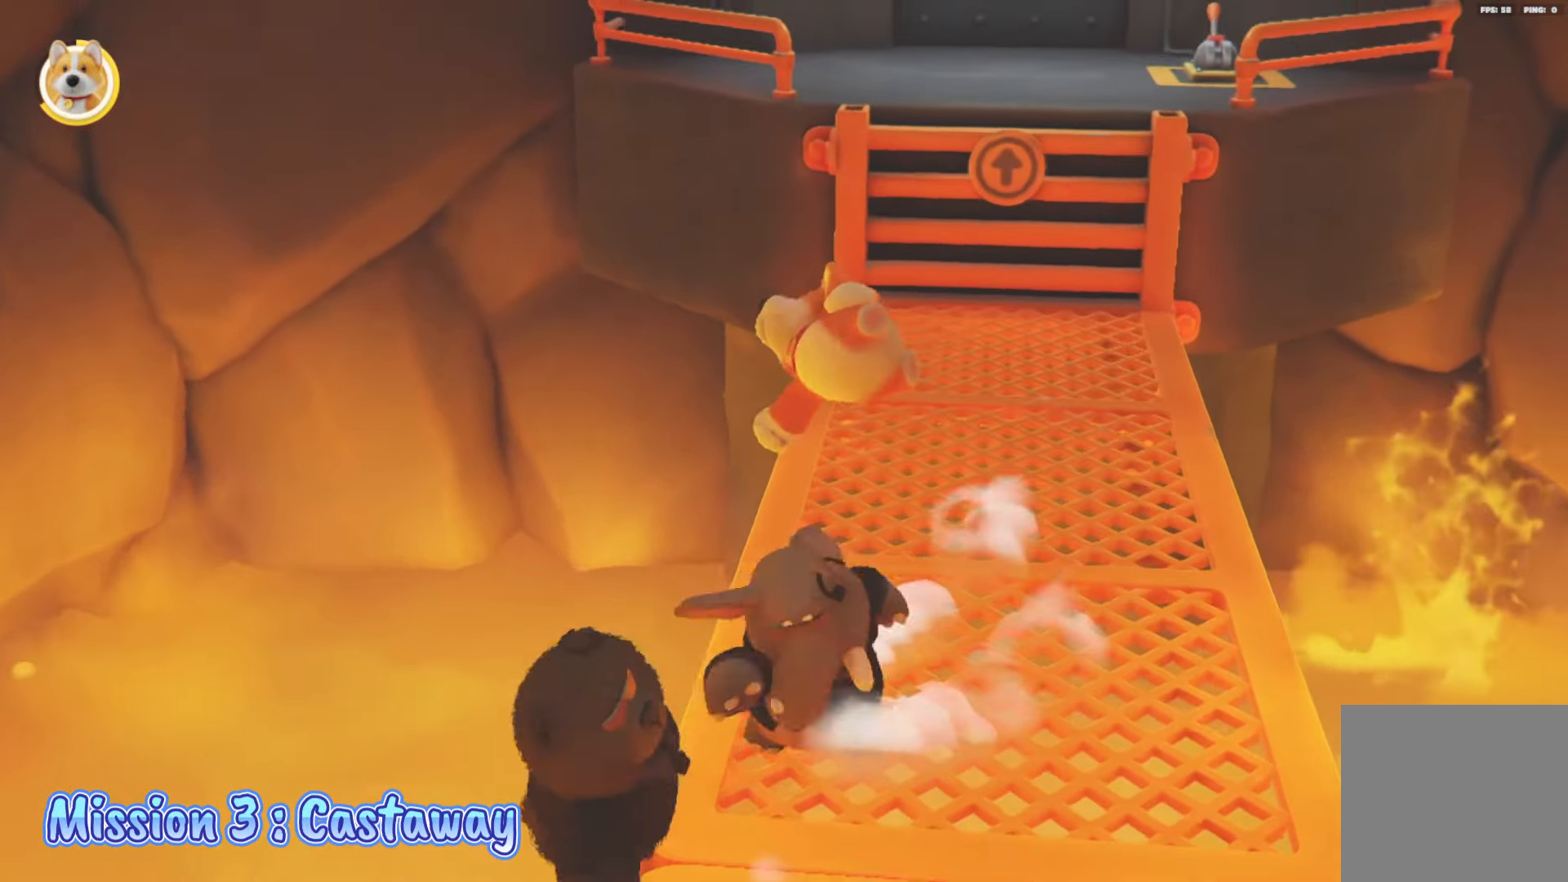
{"buttons": [], "left_stick": "down", "right_stick": "center", "events": [[150, "A", "down"], [167, "left_stick", "down-right"], [250, "A", "up"], [400, "L2", "up"], [433, "left_stick", "down"]]}
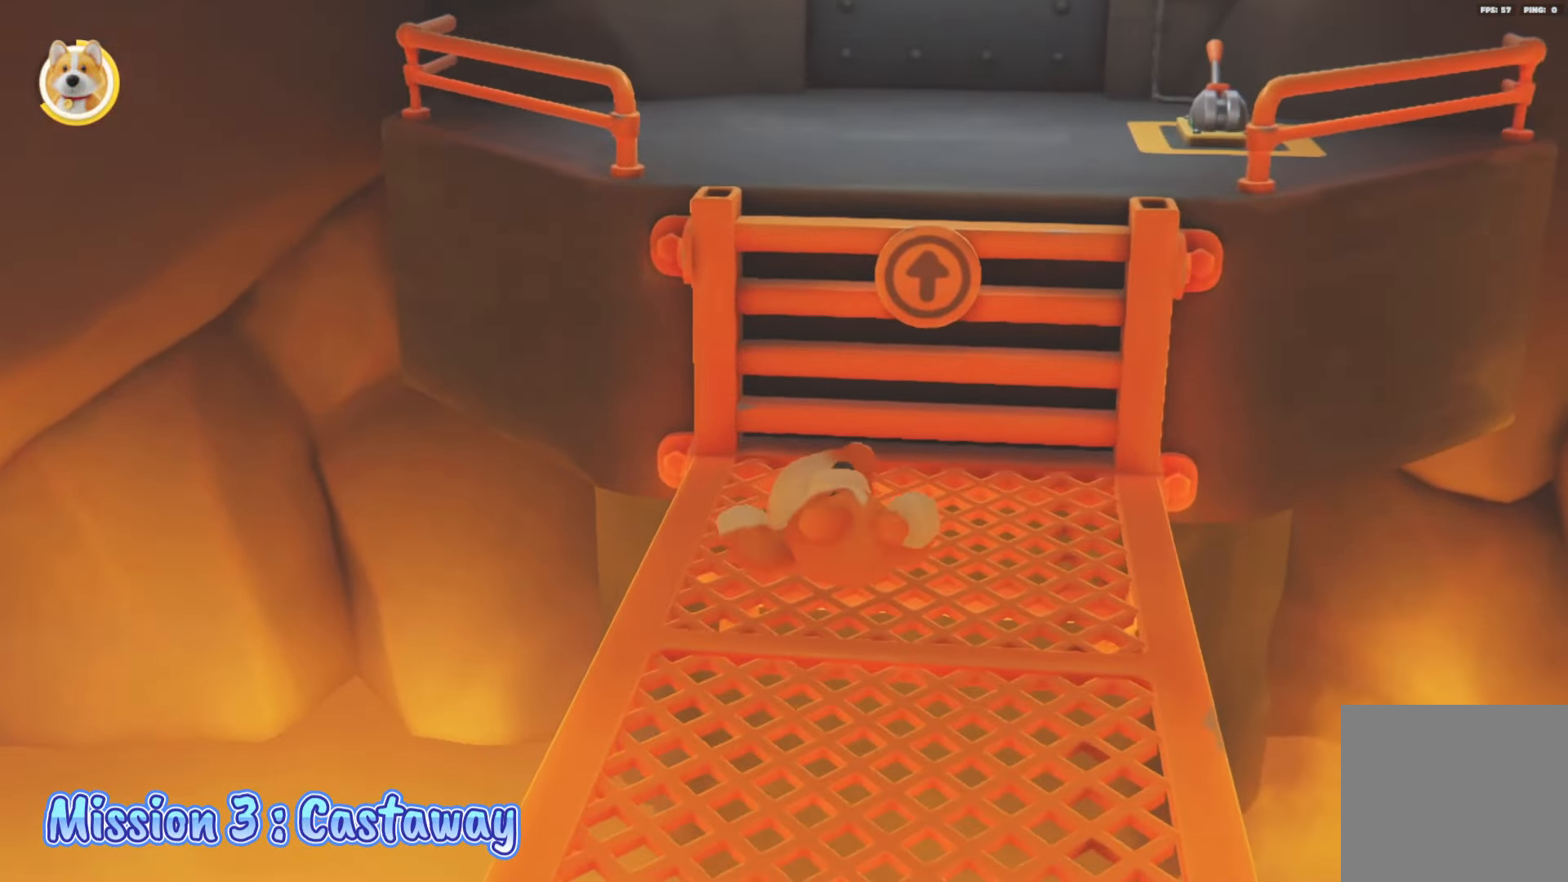
{"buttons": ["L2"], "left_stick": "down-right", "right_stick": "center", "events": [[67, "L2", "down"], [83, "left_stick", "up-left"], [250, "L2", "up"], [283, "left_stick", "down-right"], [400, "L2", "down"]]}
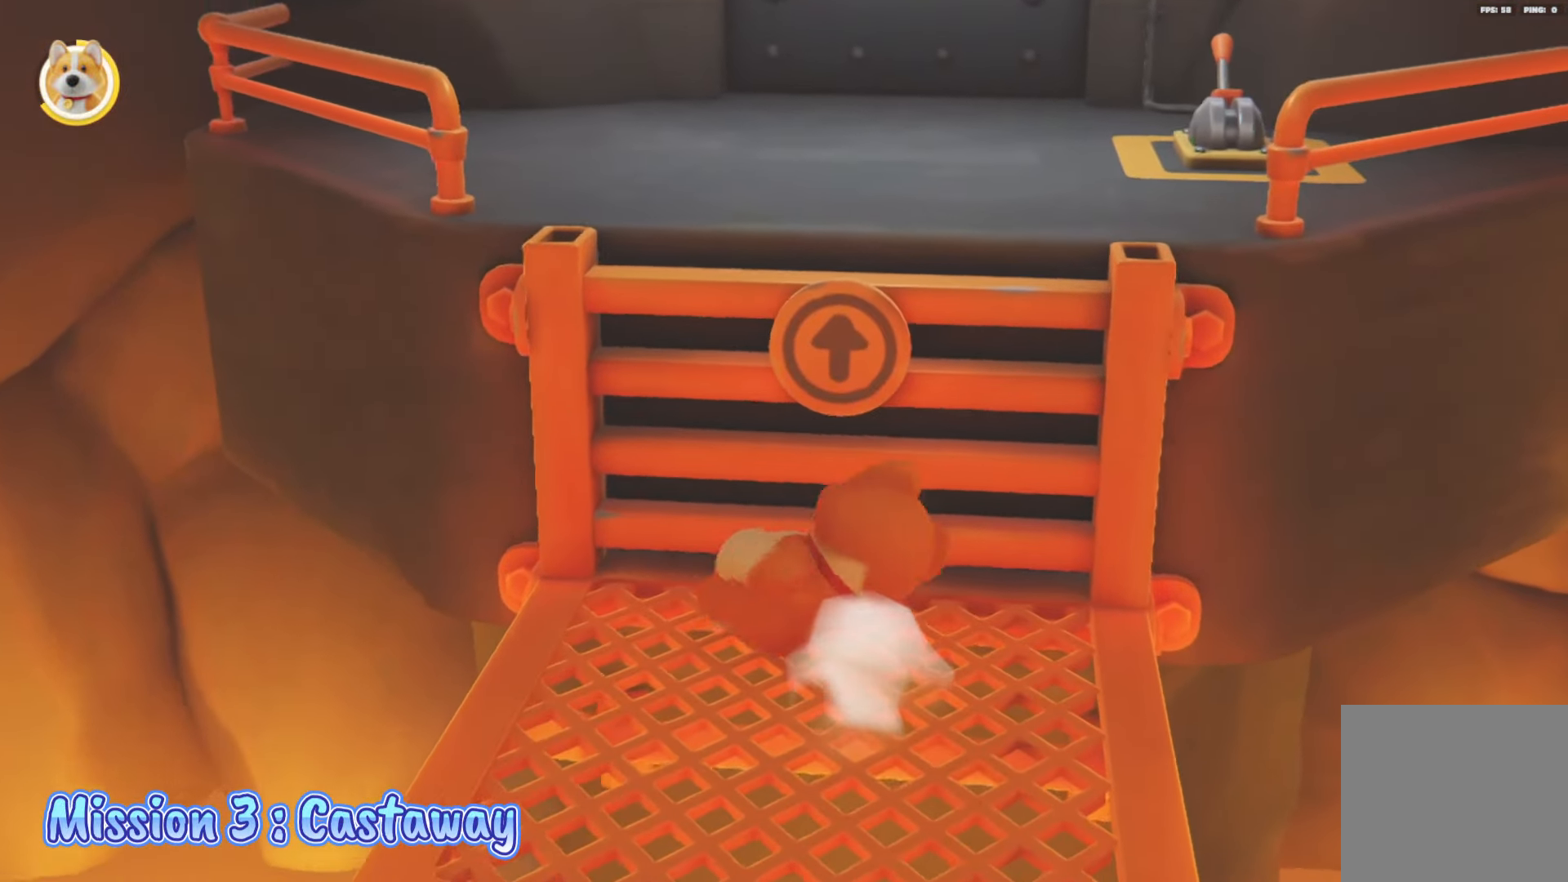
{"buttons": ["L2"], "left_stick": "up-left", "right_stick": "center", "events": [[317, "L2", "up"], [467, "left_stick", "up-left"], [483, "L2", "down"]]}
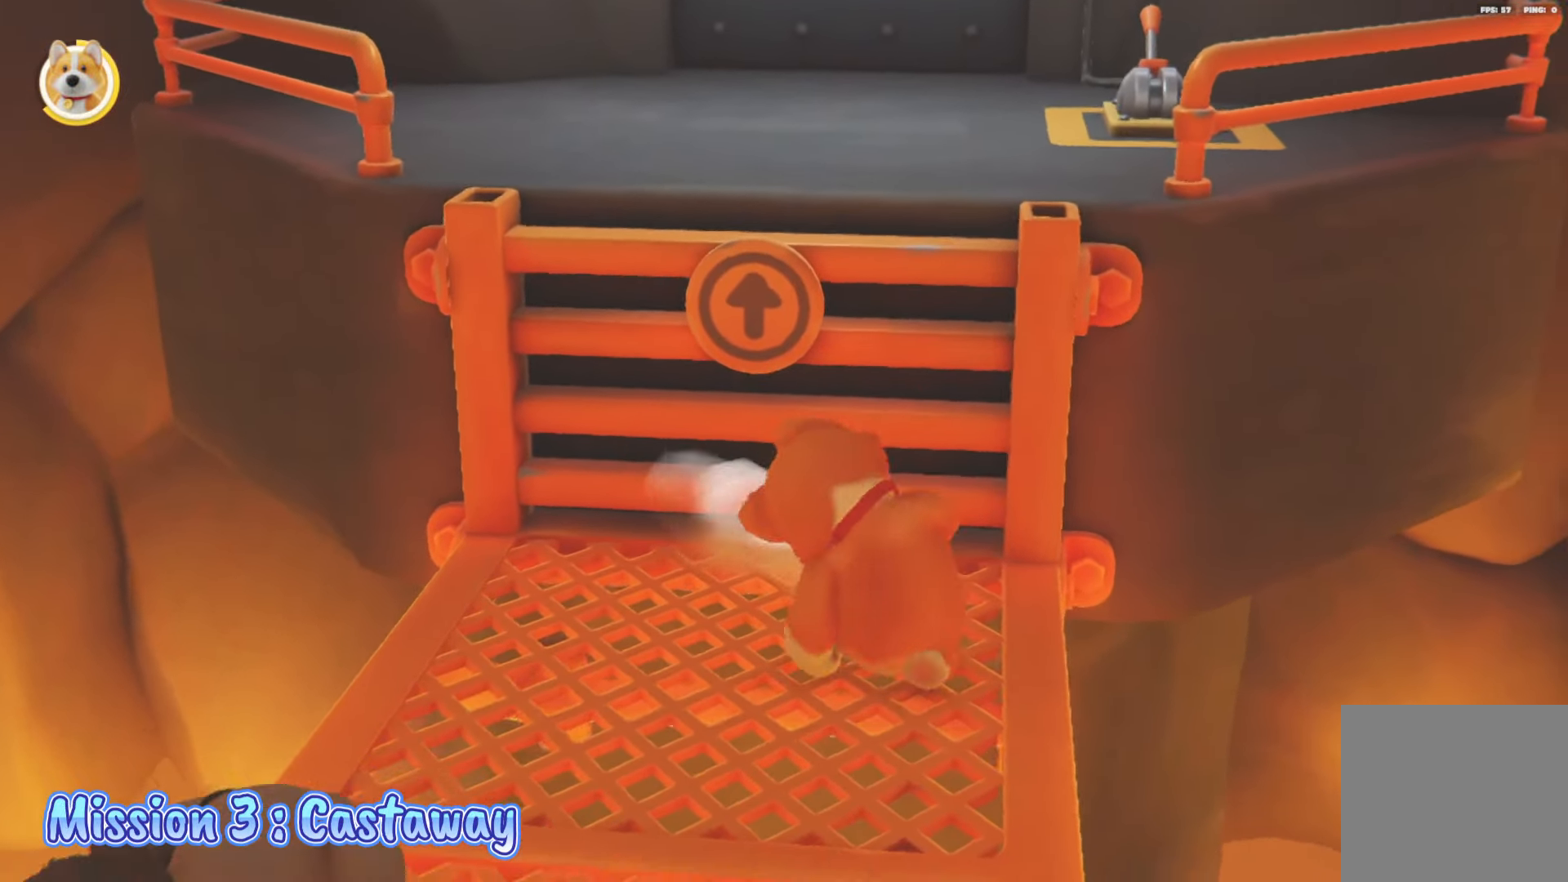
{"buttons": ["A", "R2"], "left_stick": "center", "right_stick": "center", "events": [[233, "A", "down"], [233, "left_stick", "up"], [317, "L2", "up"], [333, "A", "up"], [400, "left_stick", "center"], [417, "R2", "down"], [433, "A", "down"]]}
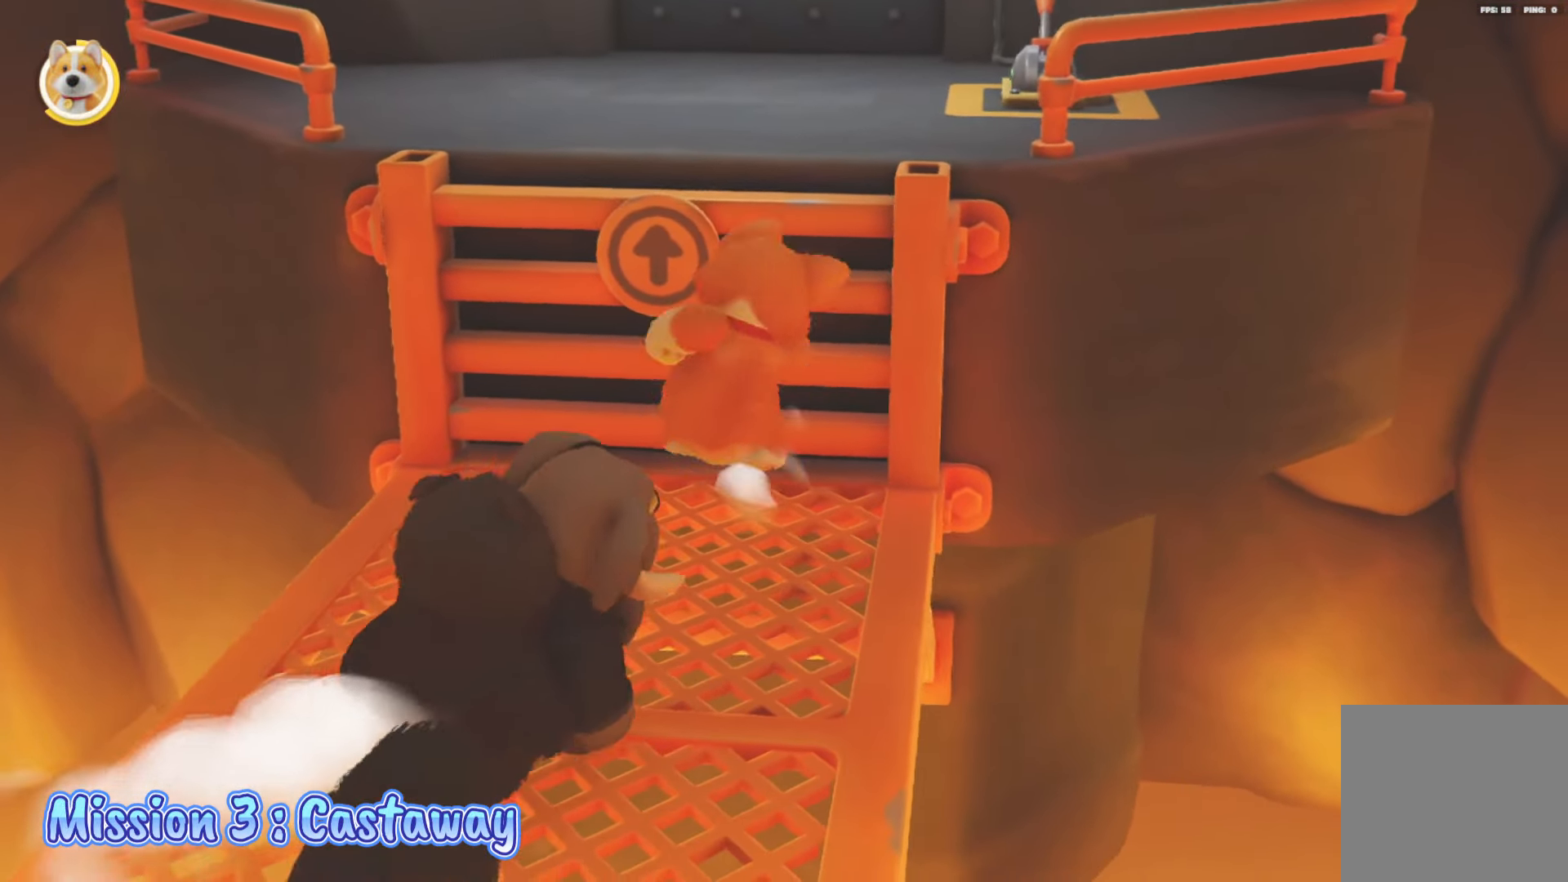
{"buttons": ["A", "L2", "R2"], "left_stick": "up", "right_stick": "center", "events": [[183, "left_stick", "up"], [200, "L2", "down"]]}
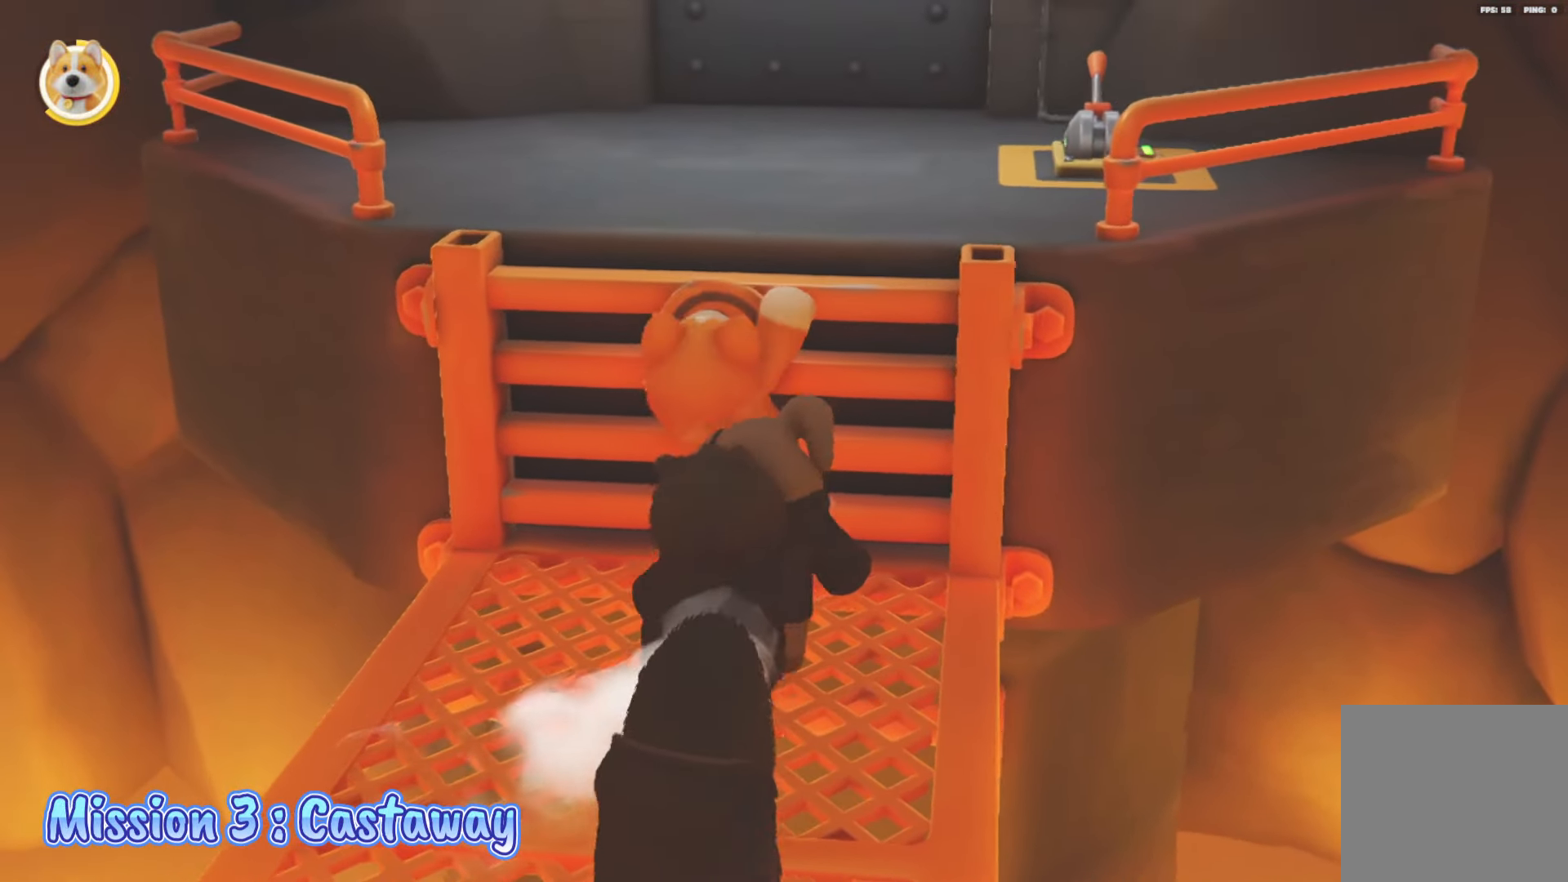
{"buttons": ["A", "L2", "R2"], "left_stick": "up", "right_stick": "center", "events": []}
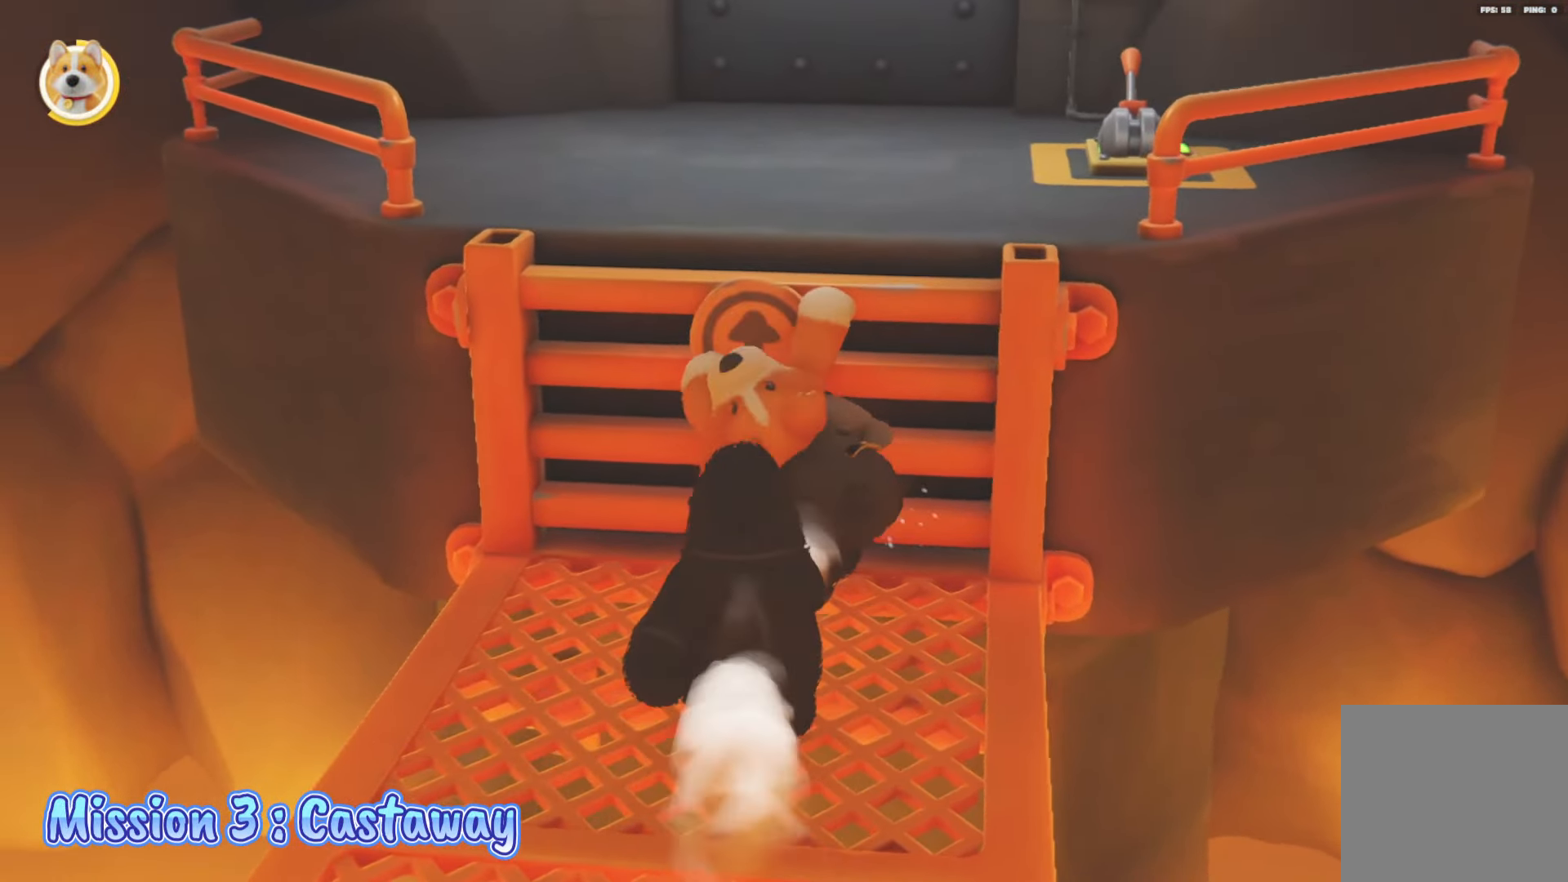
{"buttons": ["A", "L2", "R2"], "left_stick": "up", "right_stick": "center", "events": []}
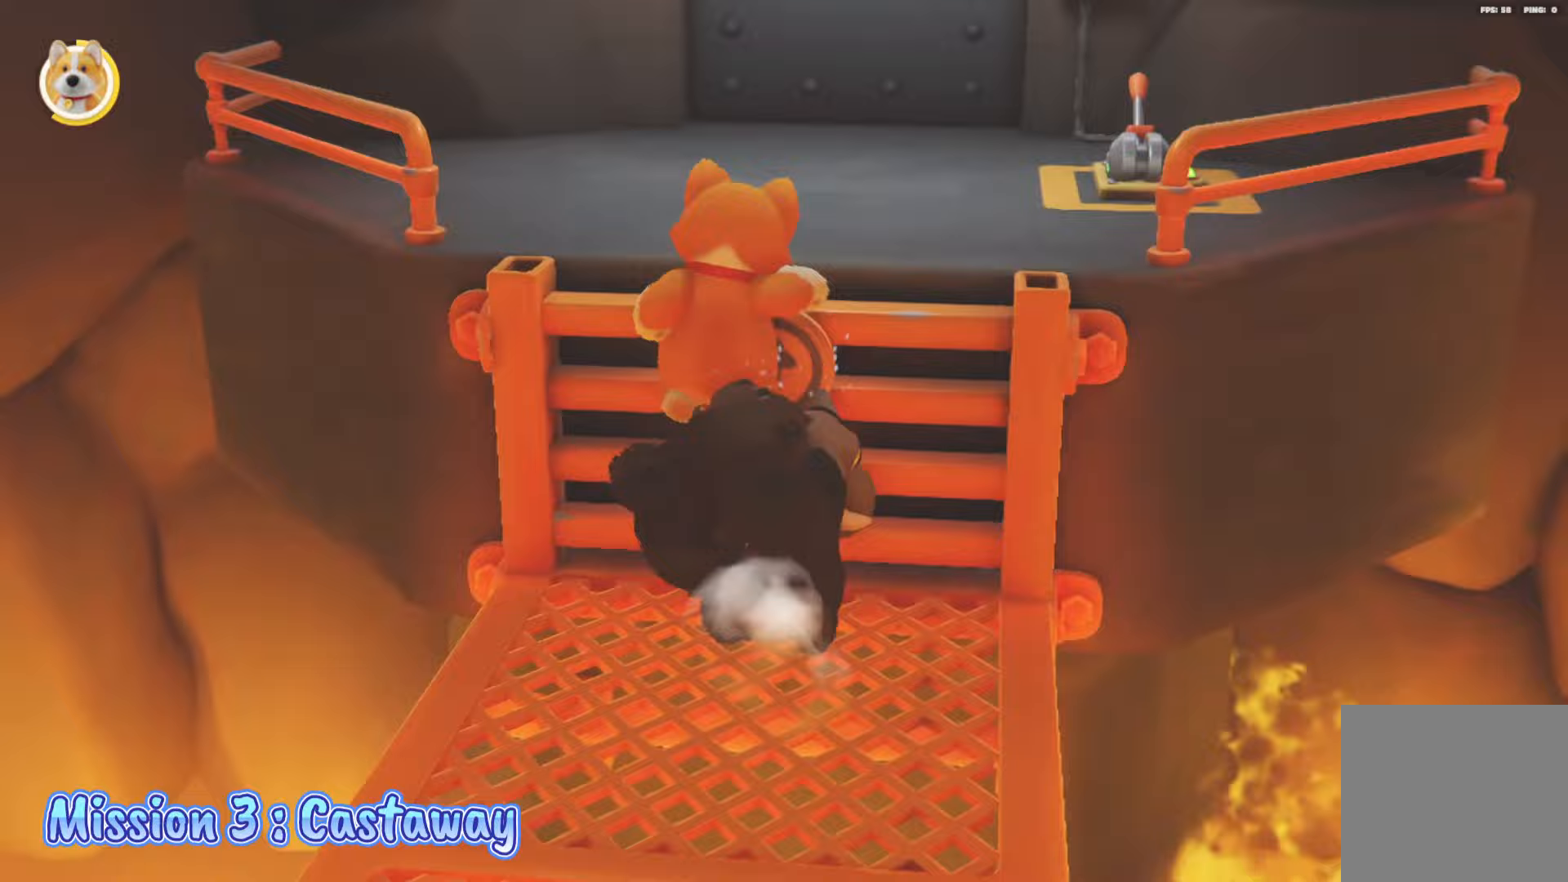
{"buttons": ["A", "L2", "R2"], "left_stick": "up", "right_stick": "center", "events": []}
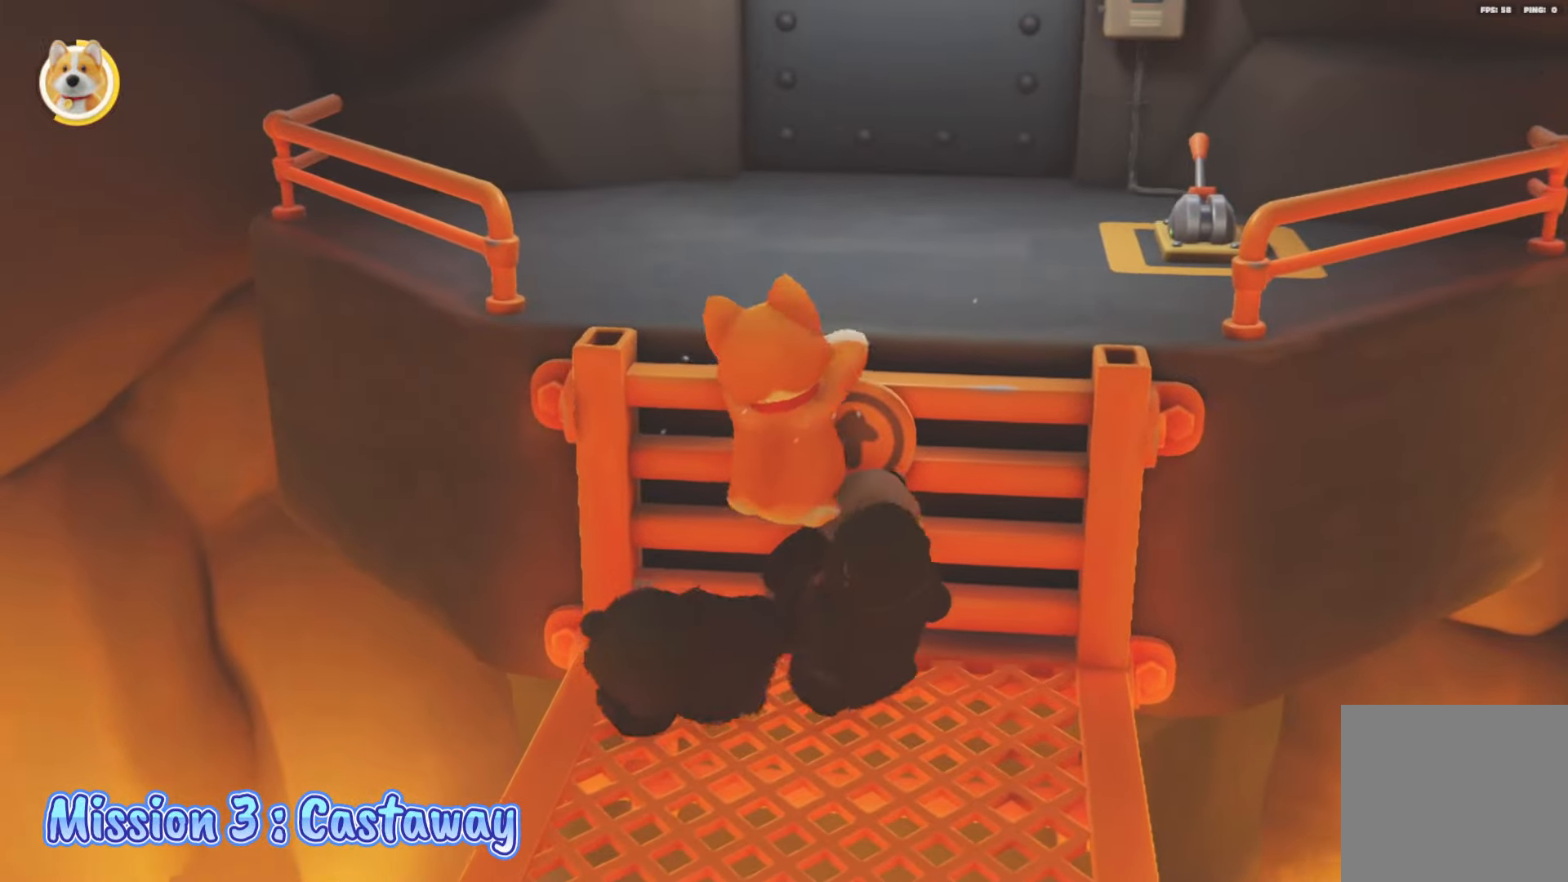
{"buttons": ["A", "L2", "R2"], "left_stick": "up", "right_stick": "center", "events": []}
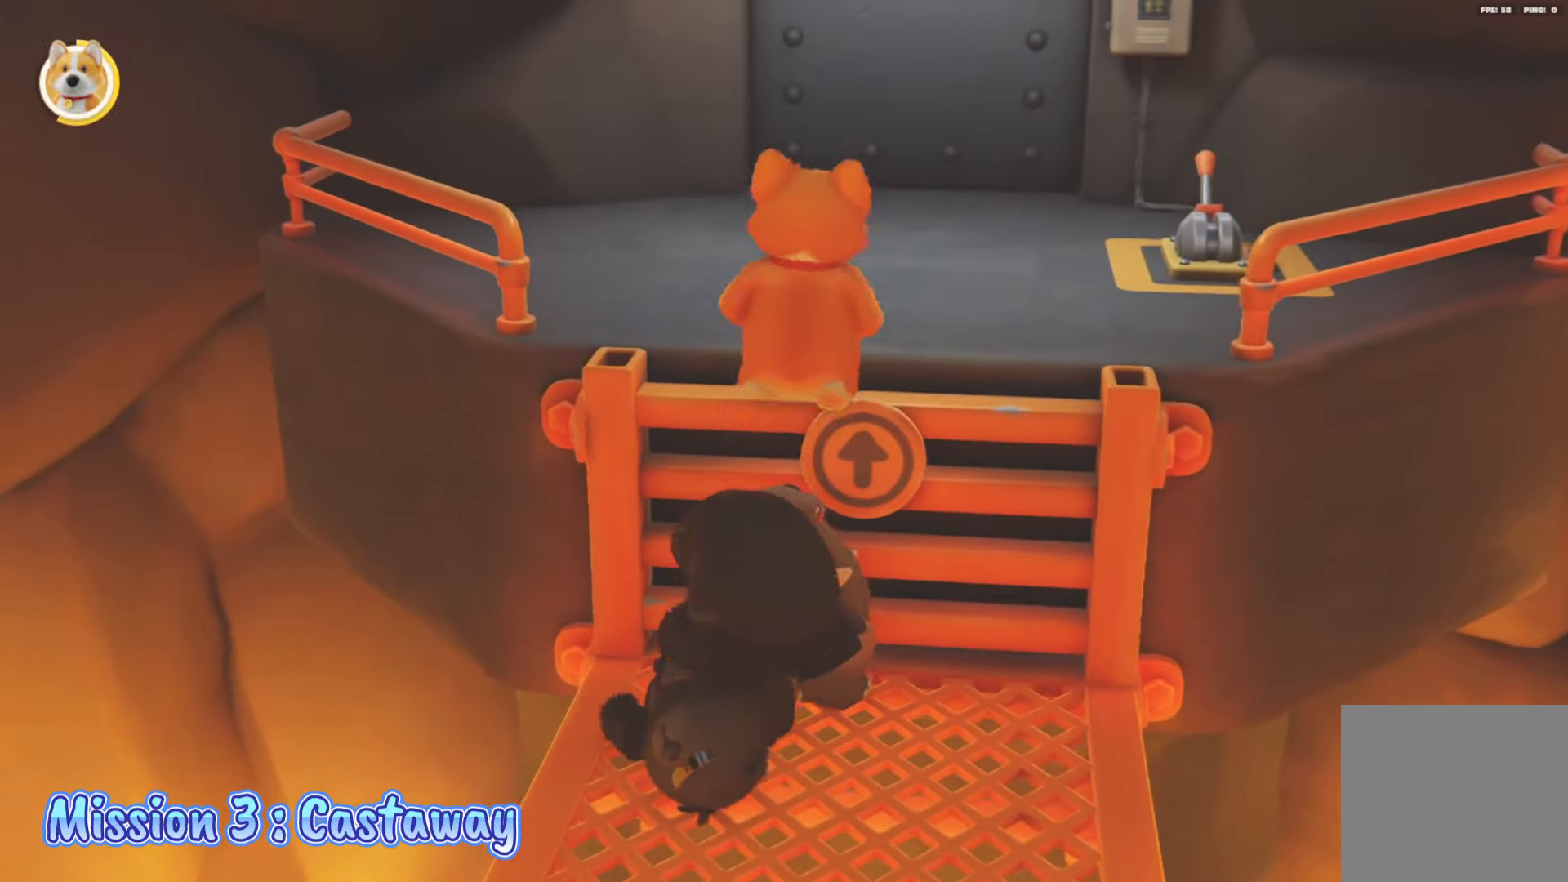
{"buttons": ["L2"], "left_stick": "up", "right_stick": "right", "events": [[183, "A", "up"], [267, "R2", "up"], [367, "right_stick", "right"]]}
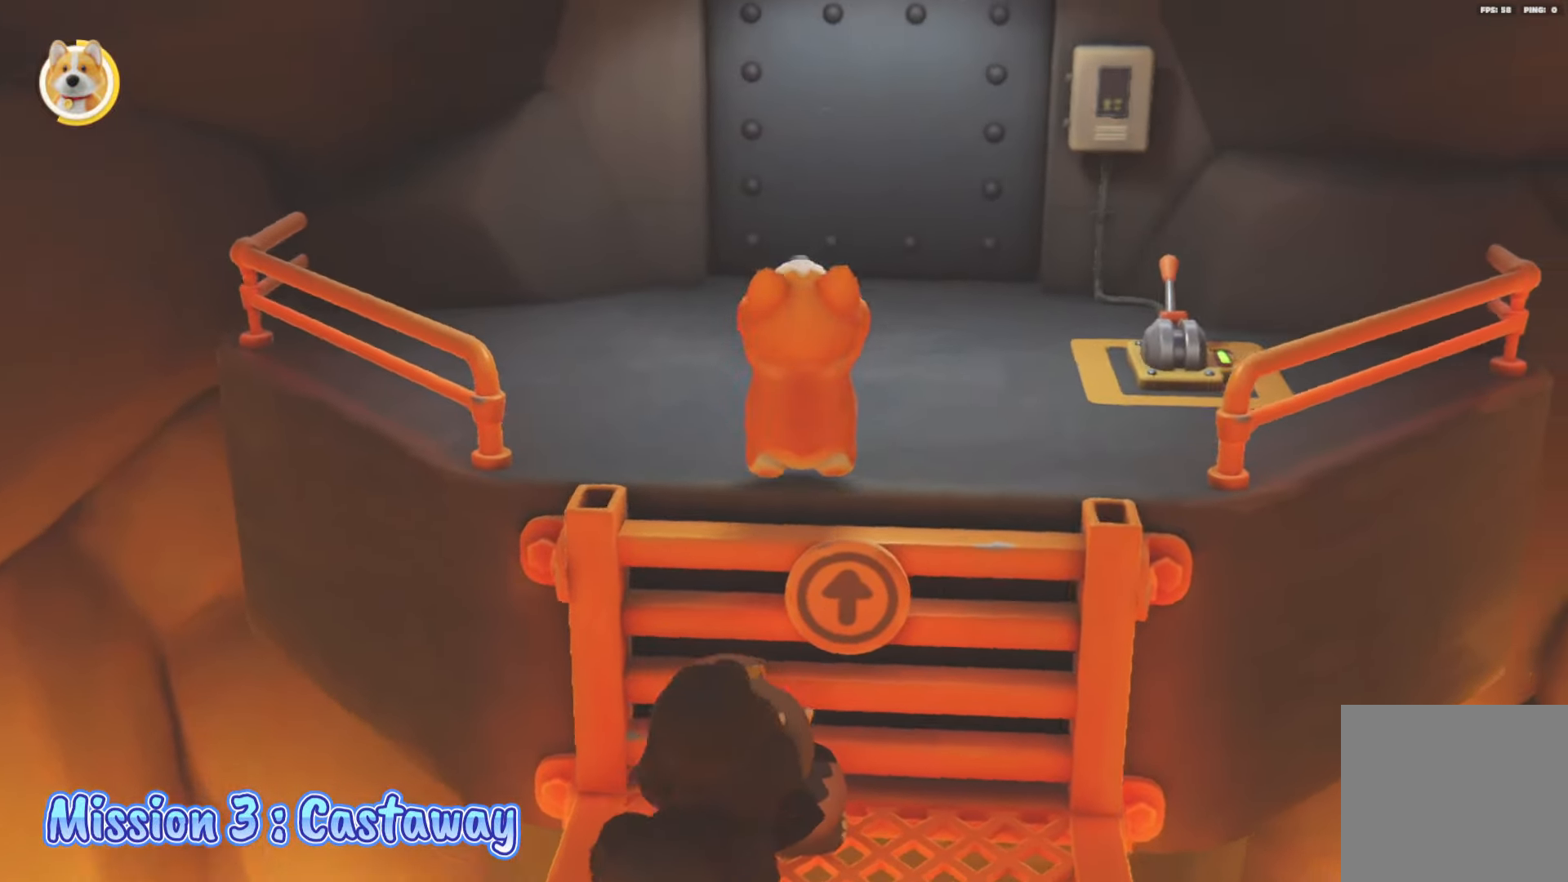
{"buttons": [], "left_stick": "up", "right_stick": "center", "events": [[133, "right_stick", "center"], [183, "right_stick", "down"], [500, "L2", "up"], [500, "right_stick", "center"]]}
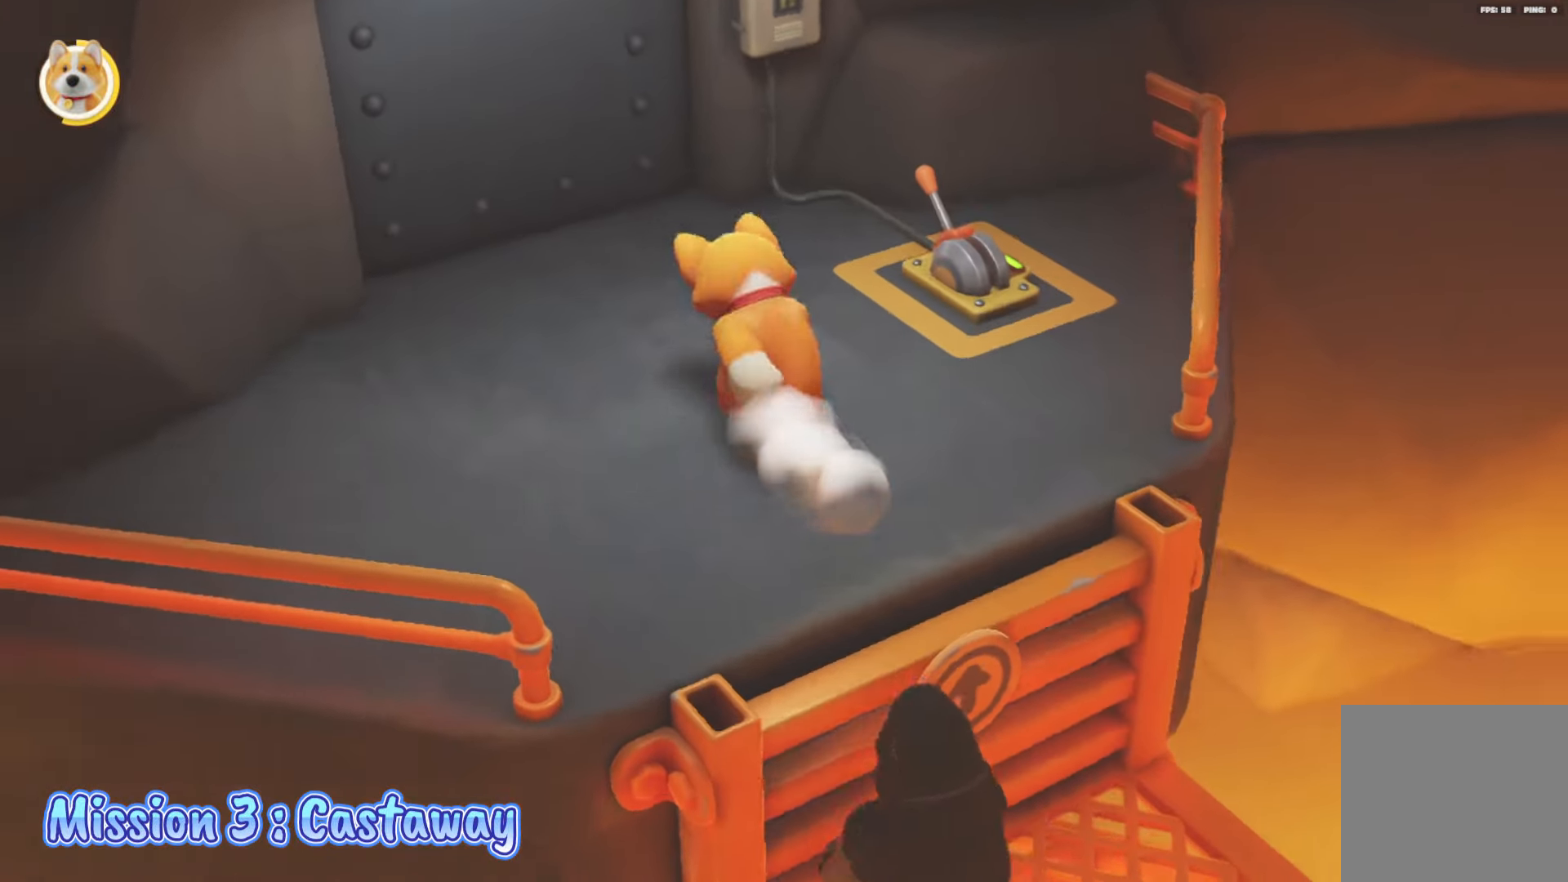
{"buttons": ["L2", "R2"], "left_stick": "right", "right_stick": "center", "events": [[283, "left_stick", "up-right"], [383, "R2", "down"], [433, "L2", "down"], [467, "left_stick", "right"]]}
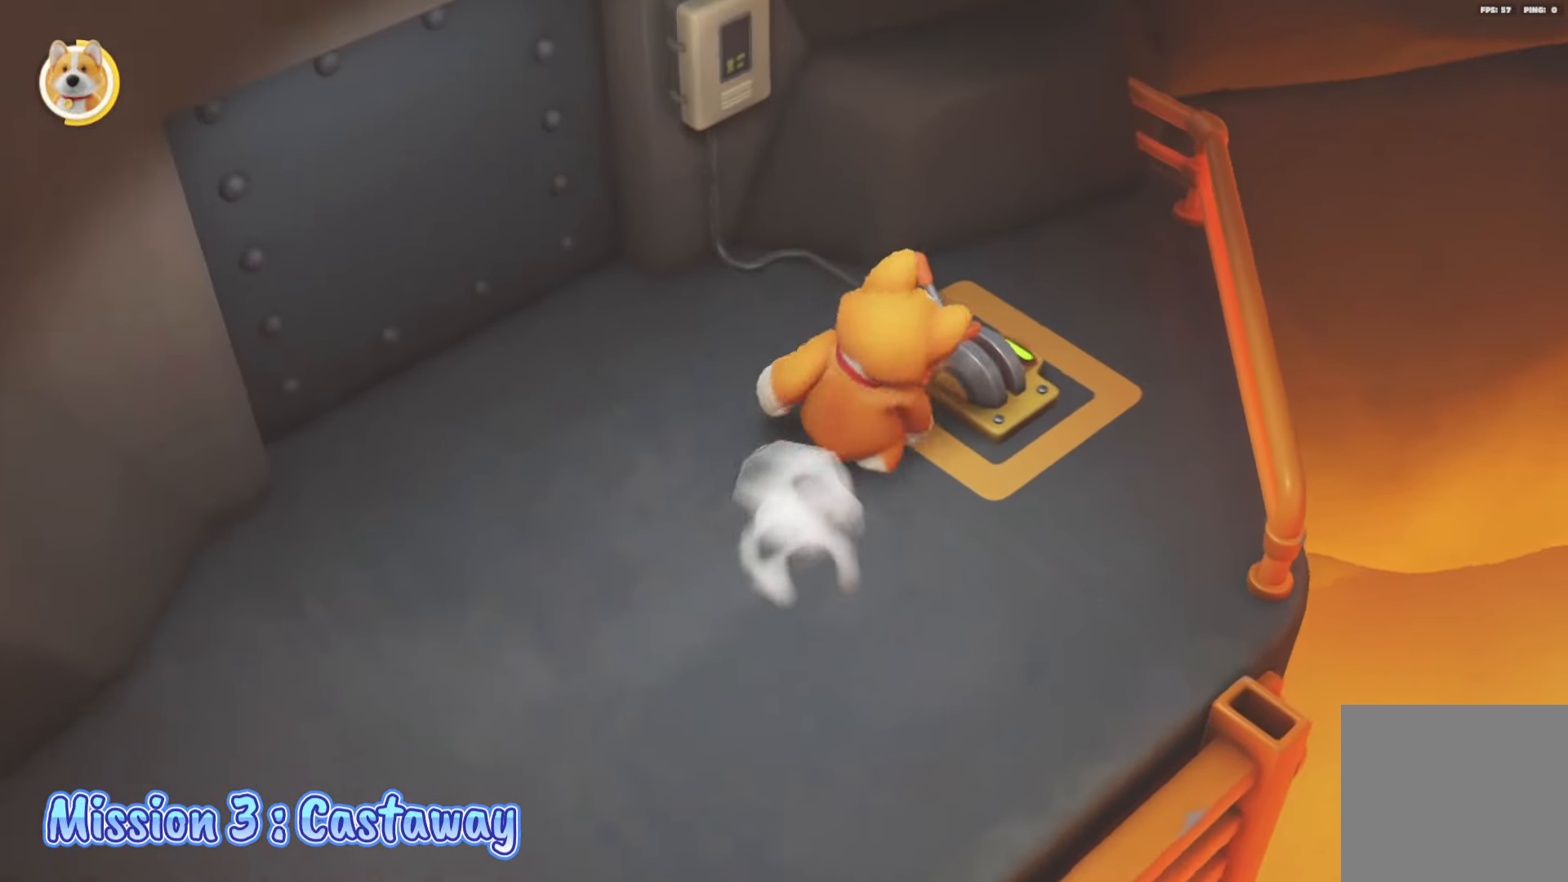
{"buttons": ["L2", "R2"], "left_stick": "down-right", "right_stick": "center", "events": [[250, "left_stick", "down-right"]]}
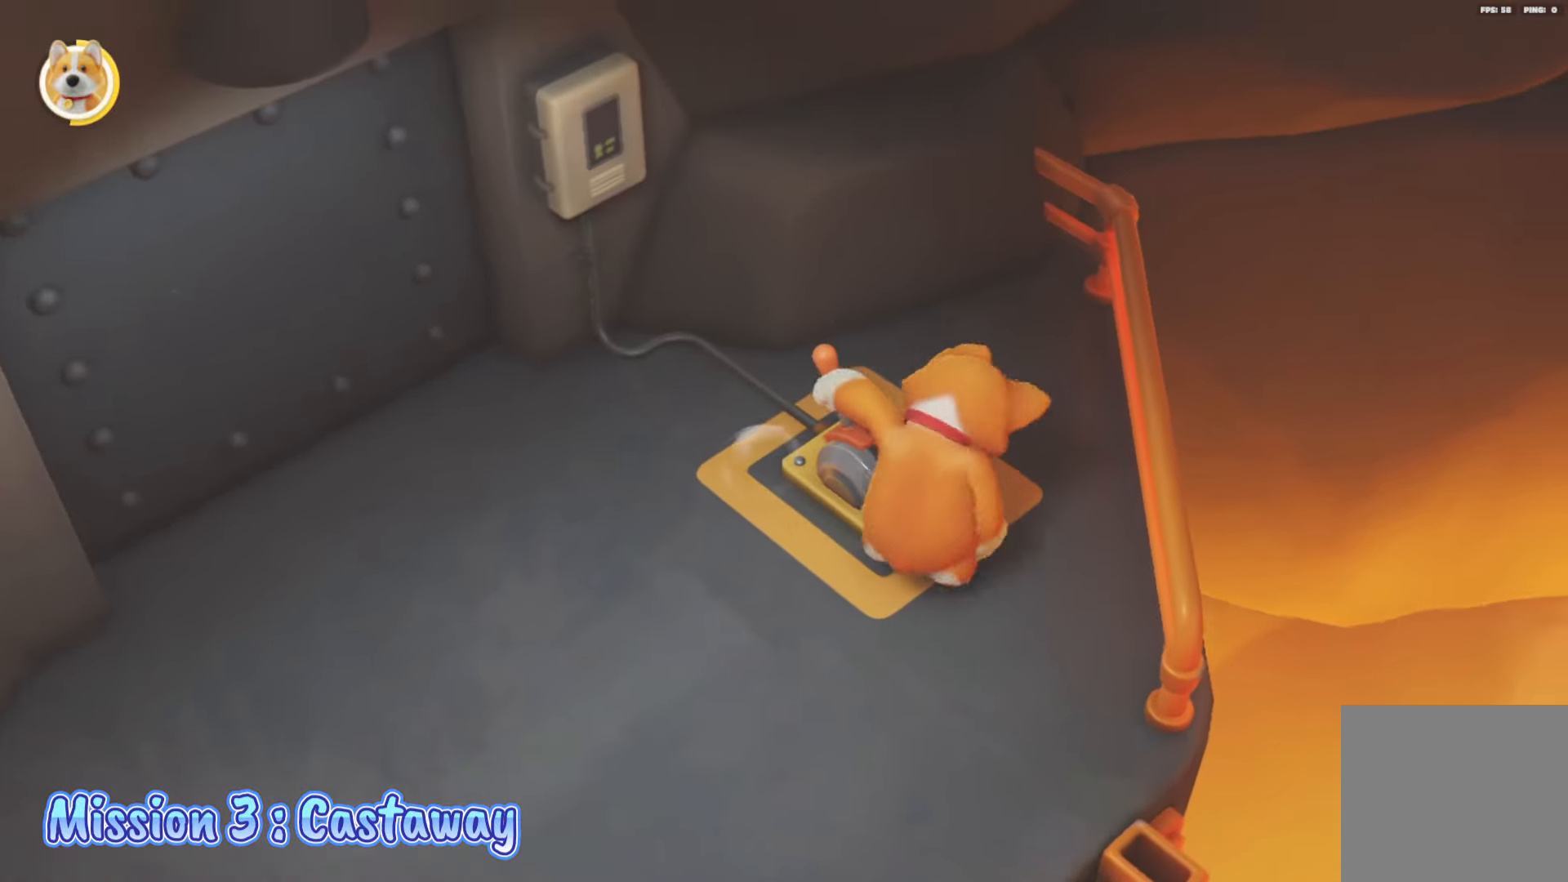
{"buttons": [], "left_stick": "down-left", "right_stick": "center", "events": [[400, "left_stick", "down-left"], [450, "L2", "up"], [450, "R2", "up"]]}
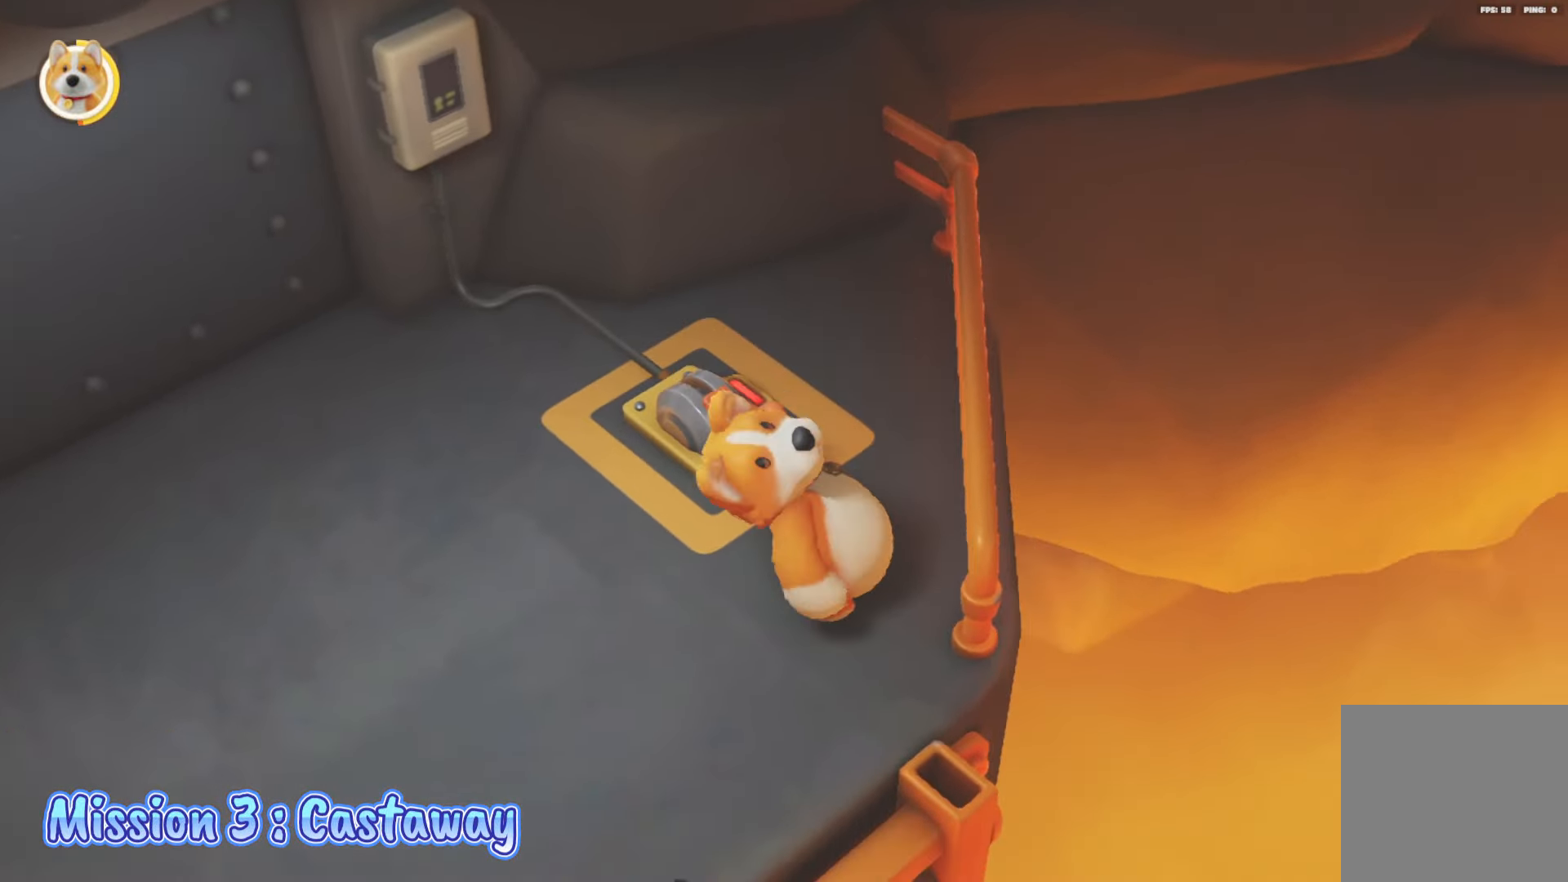
{"buttons": [], "left_stick": "up-left", "right_stick": "center", "events": [[33, "left_stick", "left"], [133, "right_stick", "up-left"], [283, "left_stick", "up-left"], [350, "right_stick", "center"], [383, "L2", "down"], [450, "L2", "up"]]}
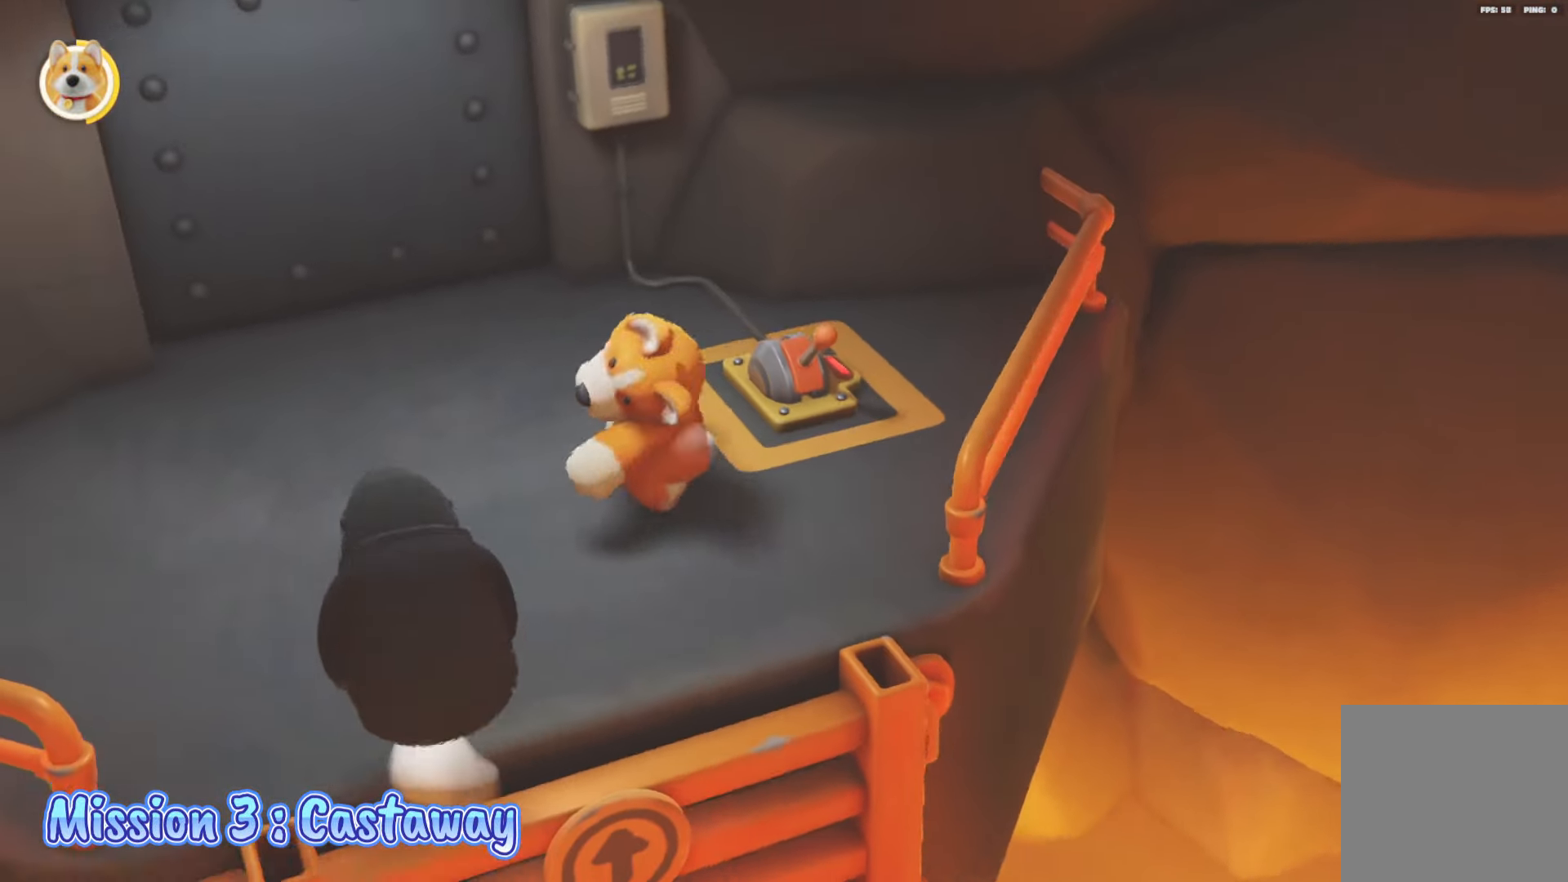
{"buttons": ["L2"], "left_stick": "up-left", "right_stick": "center", "events": [[217, "L2", "down"]]}
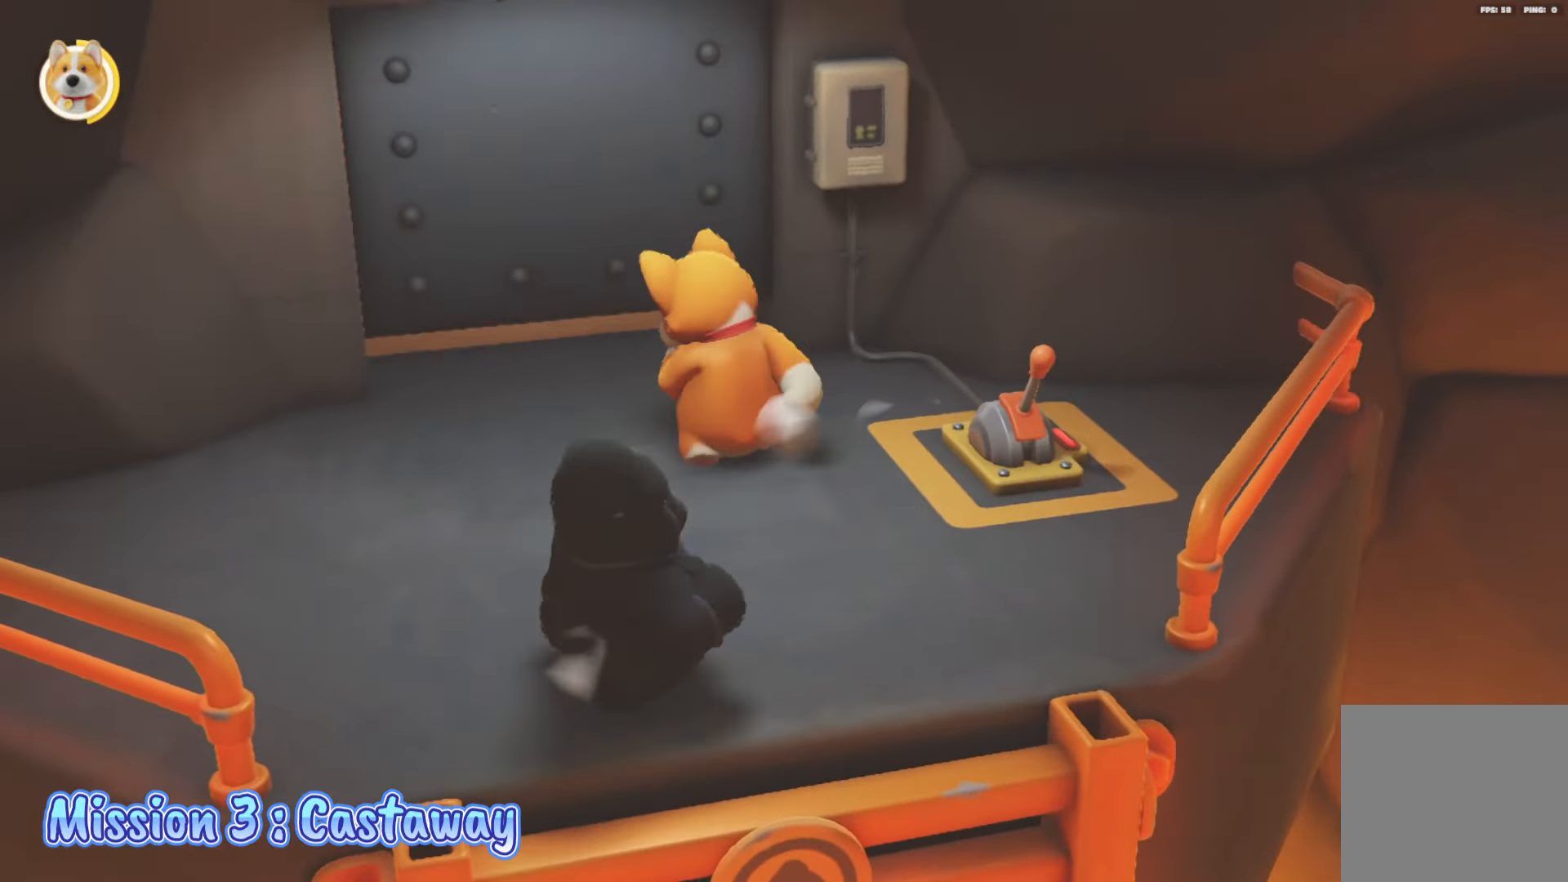
{"buttons": ["L2"], "left_stick": "up-left", "right_stick": "center", "events": []}
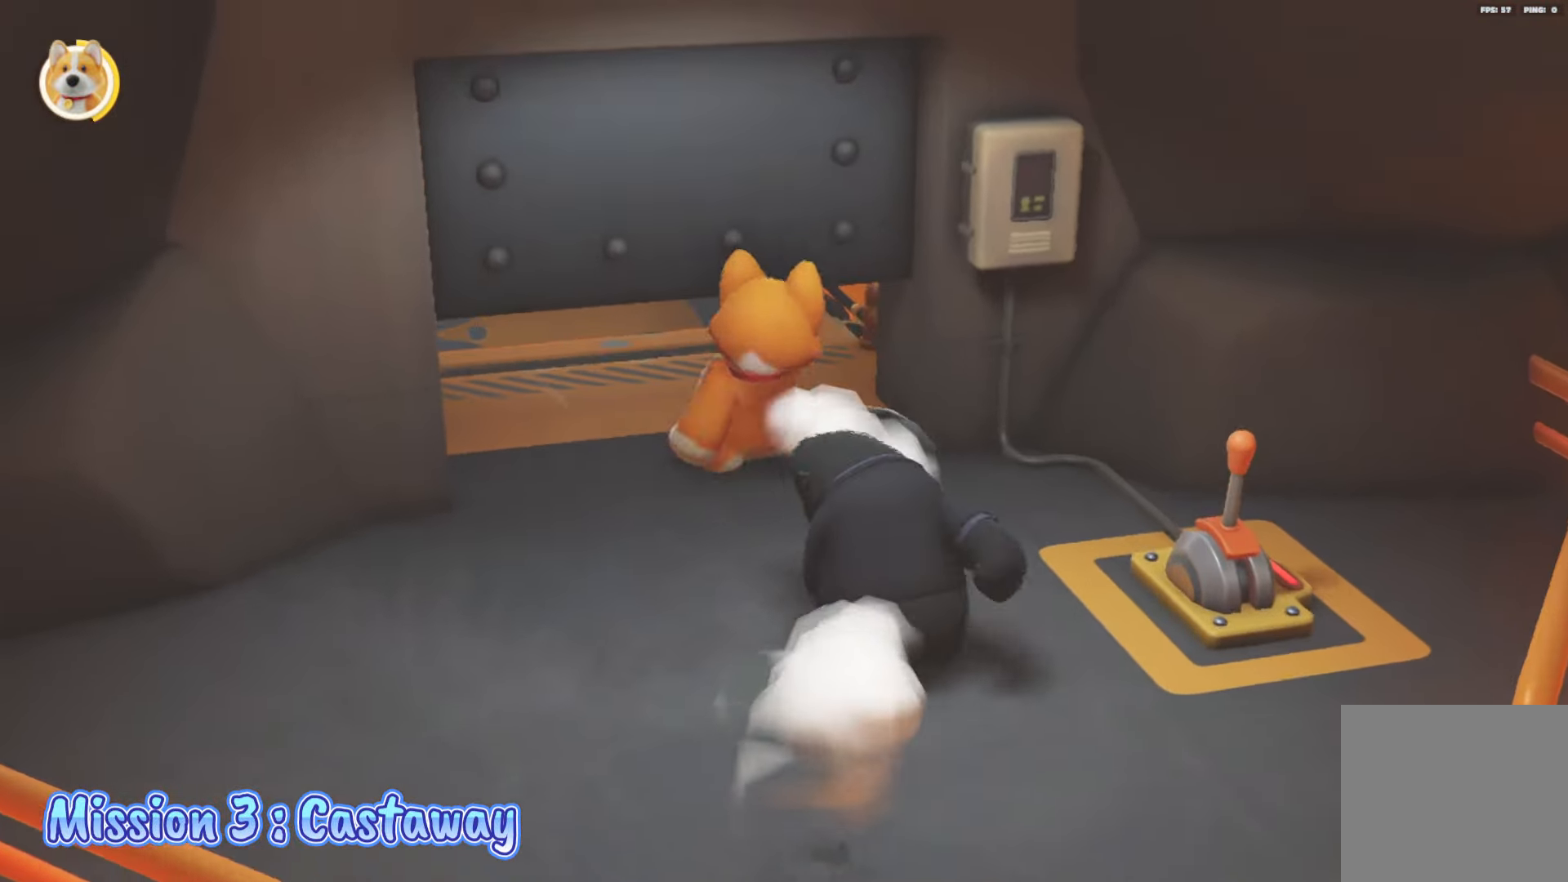
{"buttons": ["L2"], "left_stick": "up", "right_stick": "center", "events": [[267, "left_stick", "up"]]}
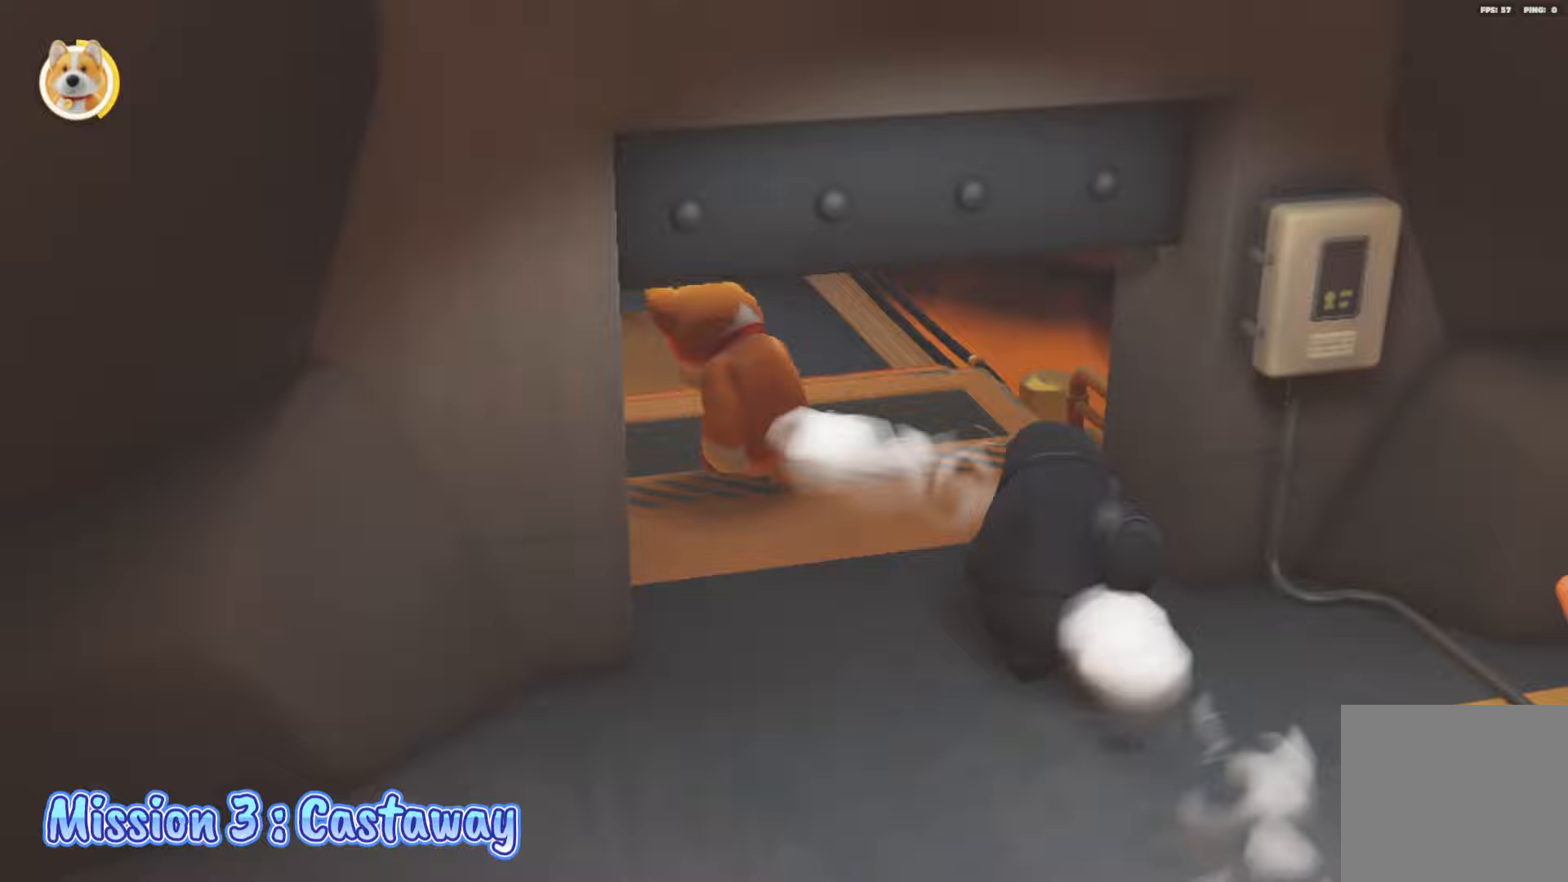
{"buttons": ["L2"], "left_stick": "up", "right_stick": "center", "events": [[17, "A", "down"], [150, "A", "up"]]}
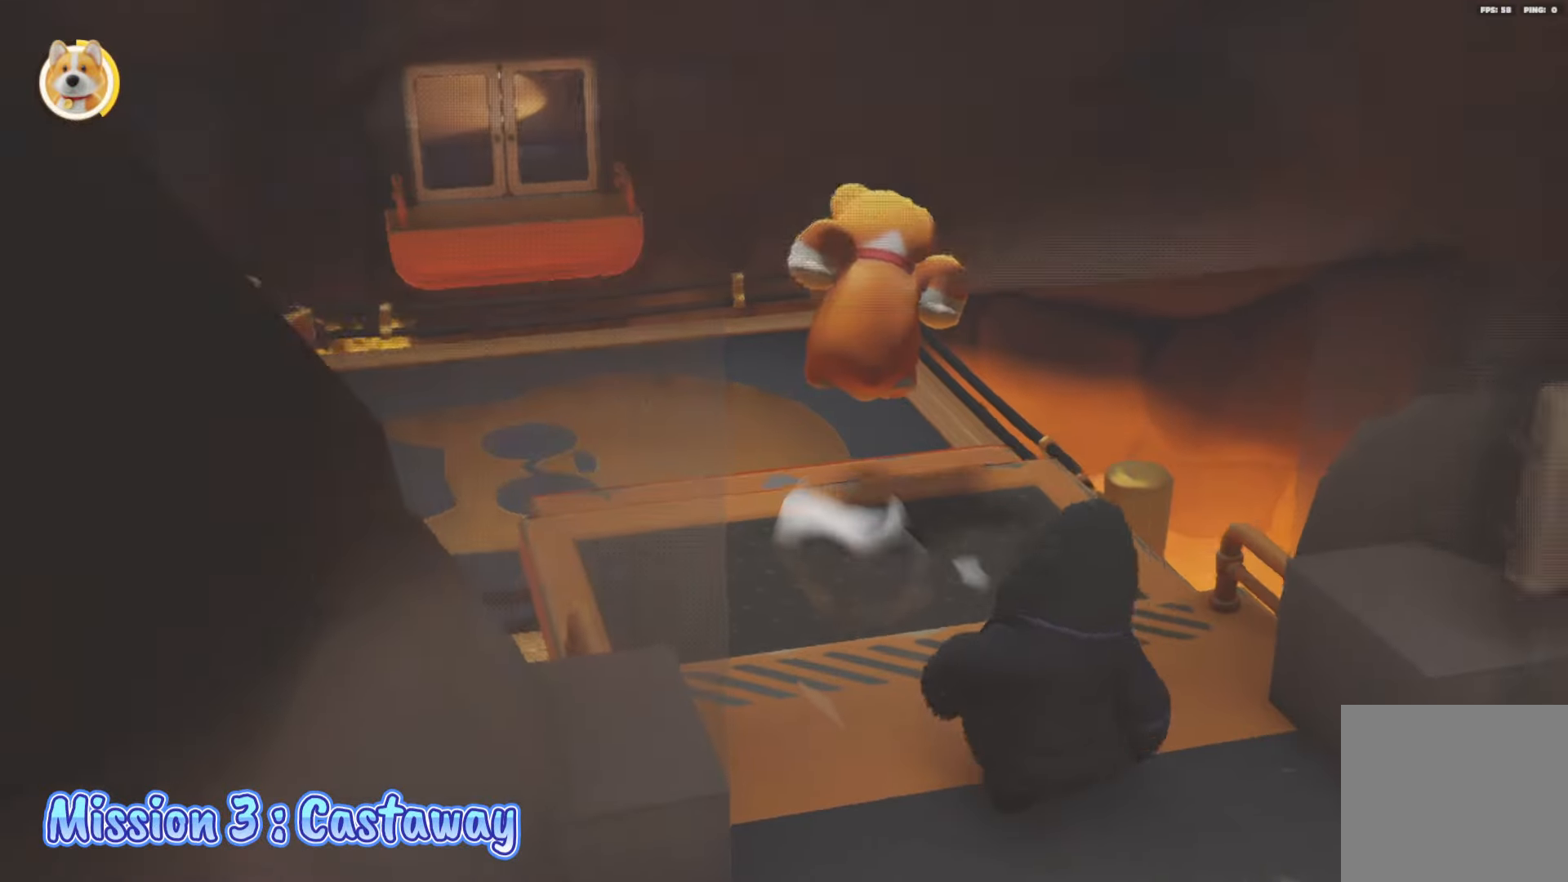
{"buttons": ["L2"], "left_stick": "up", "right_stick": "down", "events": [[83, "left_stick", "up-left"], [183, "right_stick", "down-left"], [300, "right_stick", "center"], [317, "left_stick", "up"], [367, "right_stick", "down"]]}
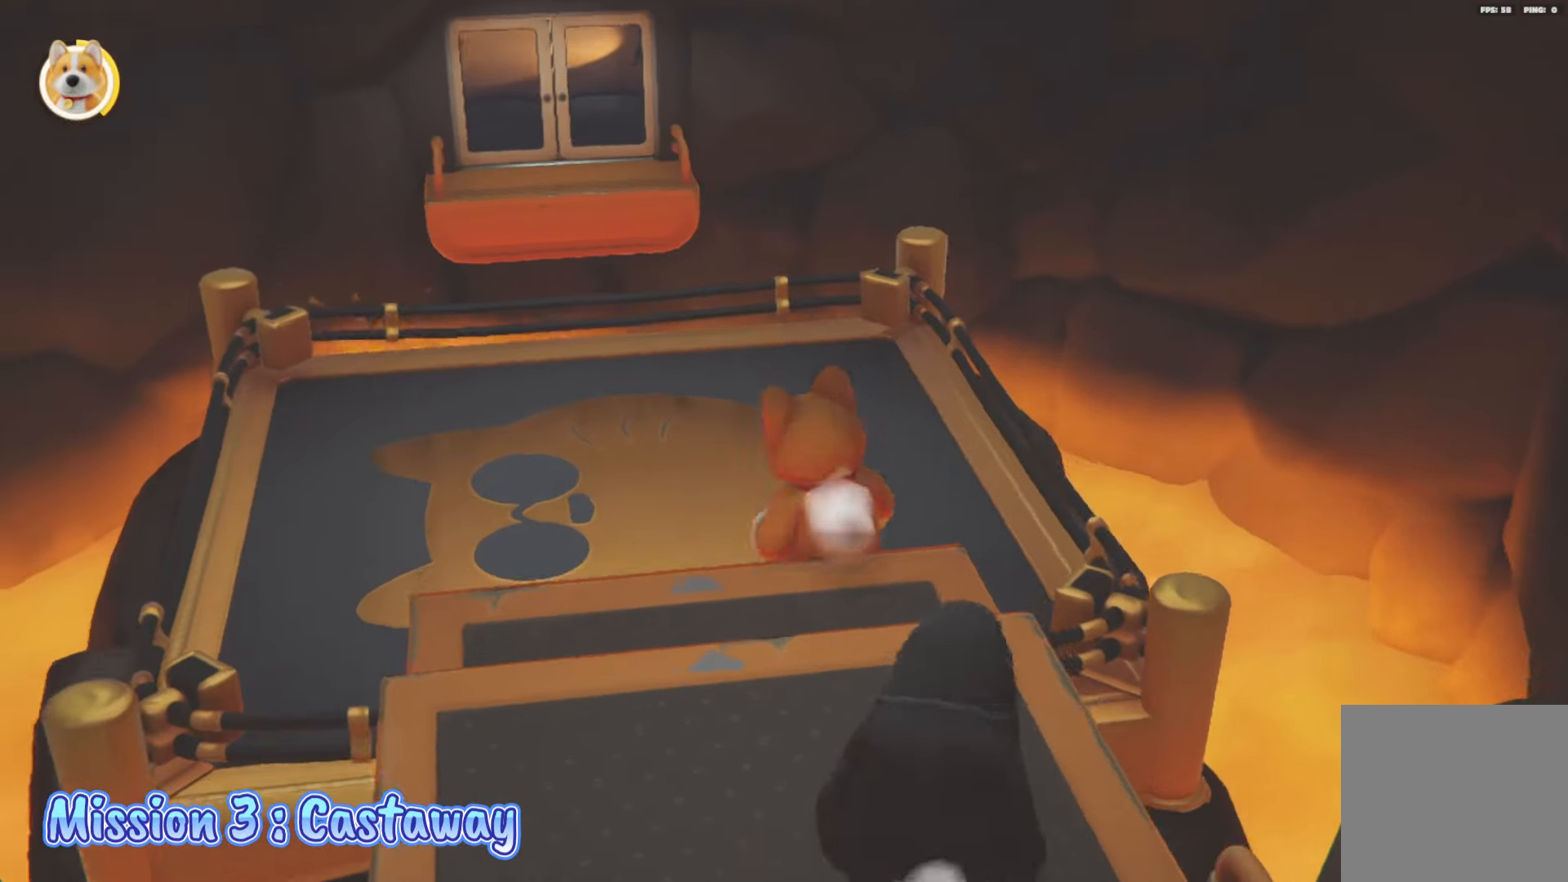
{"buttons": ["L2"], "left_stick": "up", "right_stick": "center", "events": [[33, "right_stick", "center"]]}
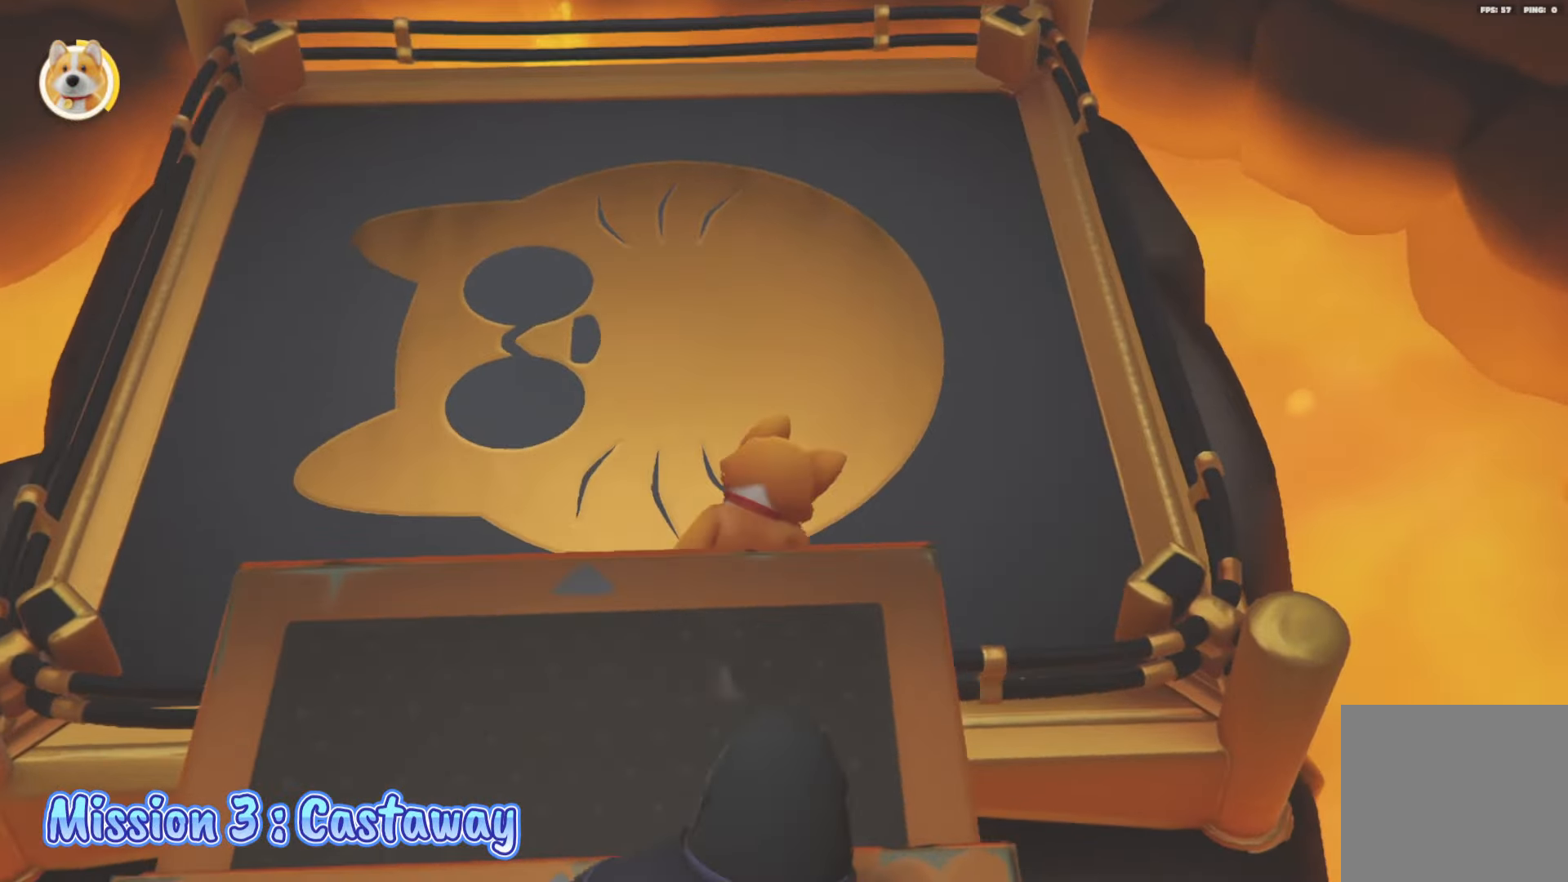
{"buttons": [], "left_stick": "up-right", "right_stick": "left", "events": [[167, "L2", "up"], [167, "left_stick", "up-right"], [167, "right_stick", "left"]]}
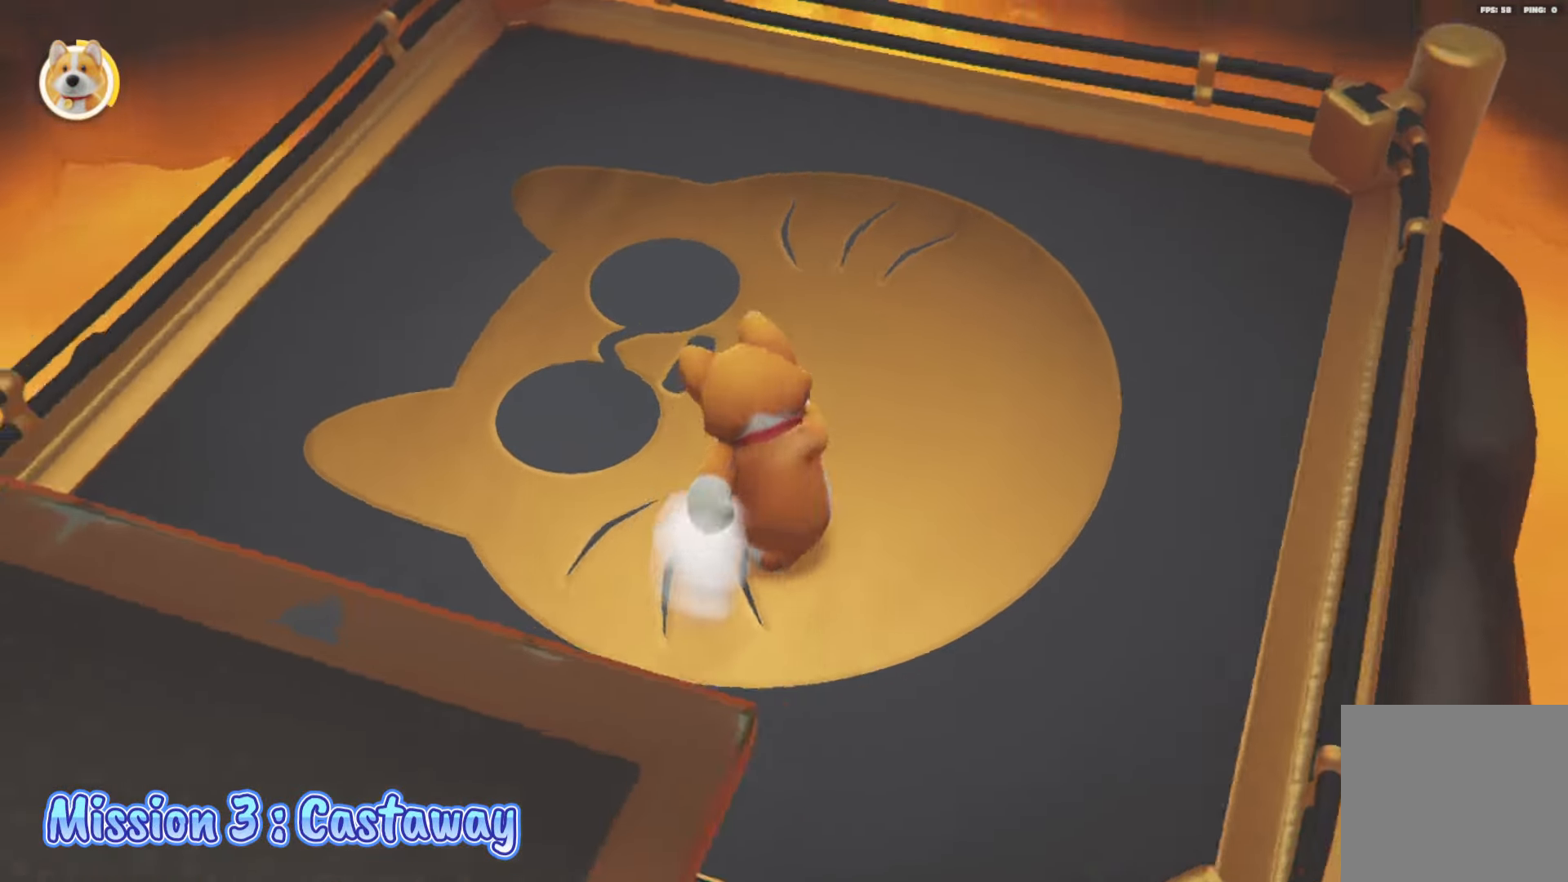
{"buttons": [], "left_stick": "right", "right_stick": "up-left", "events": [[67, "left_stick", "right"], [267, "right_stick", "up-left"]]}
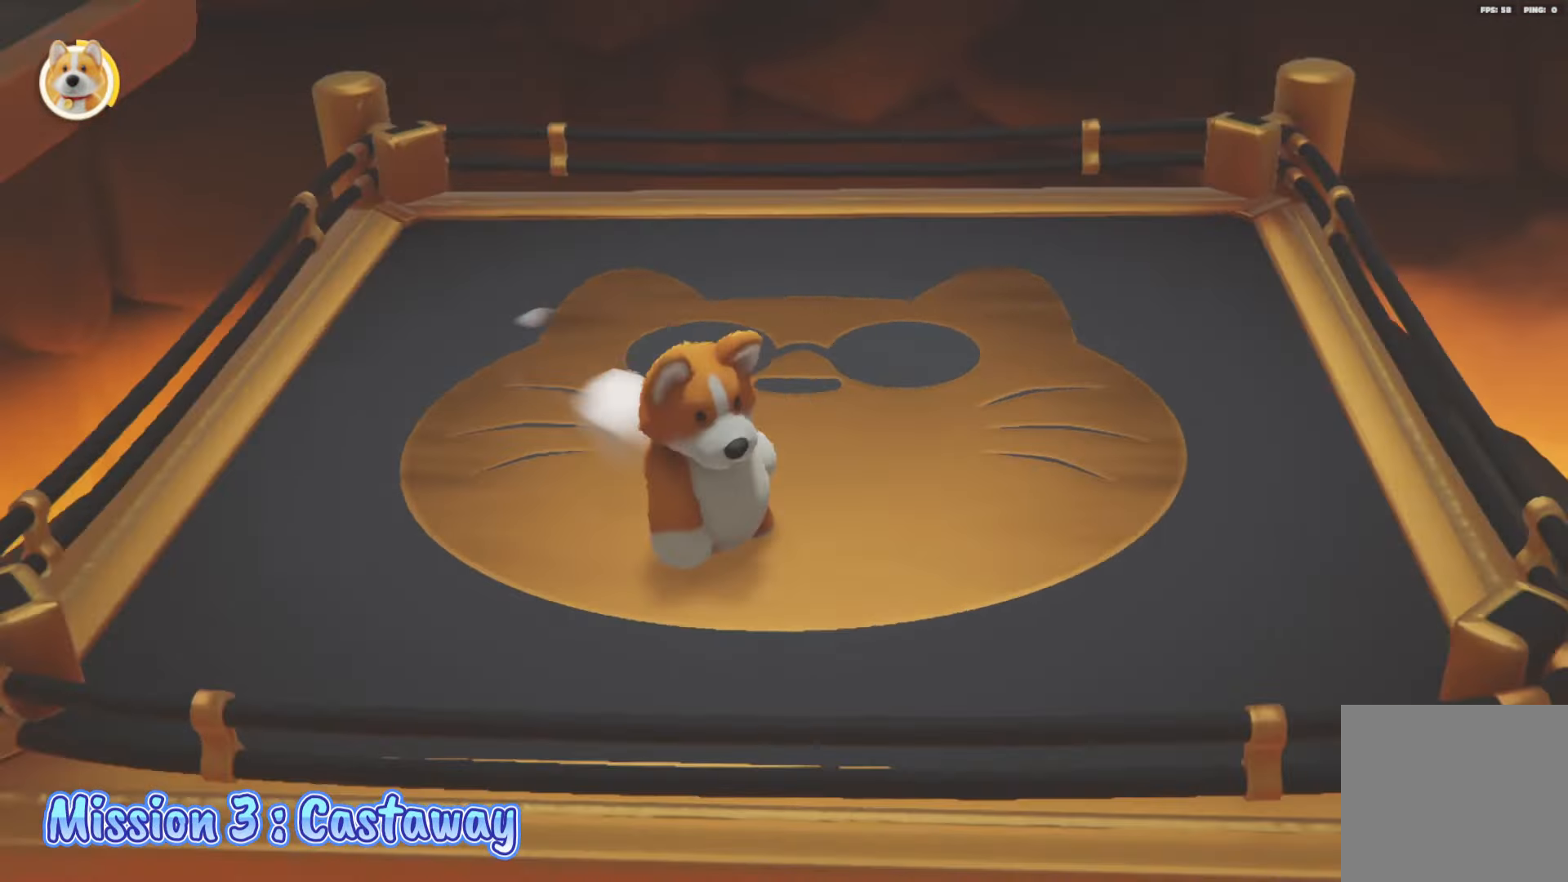
{"buttons": [], "left_stick": "up-right", "right_stick": "center", "events": [[67, "left_stick", "center"], [83, "right_stick", "up"], [333, "right_stick", "center"], [433, "left_stick", "up-right"]]}
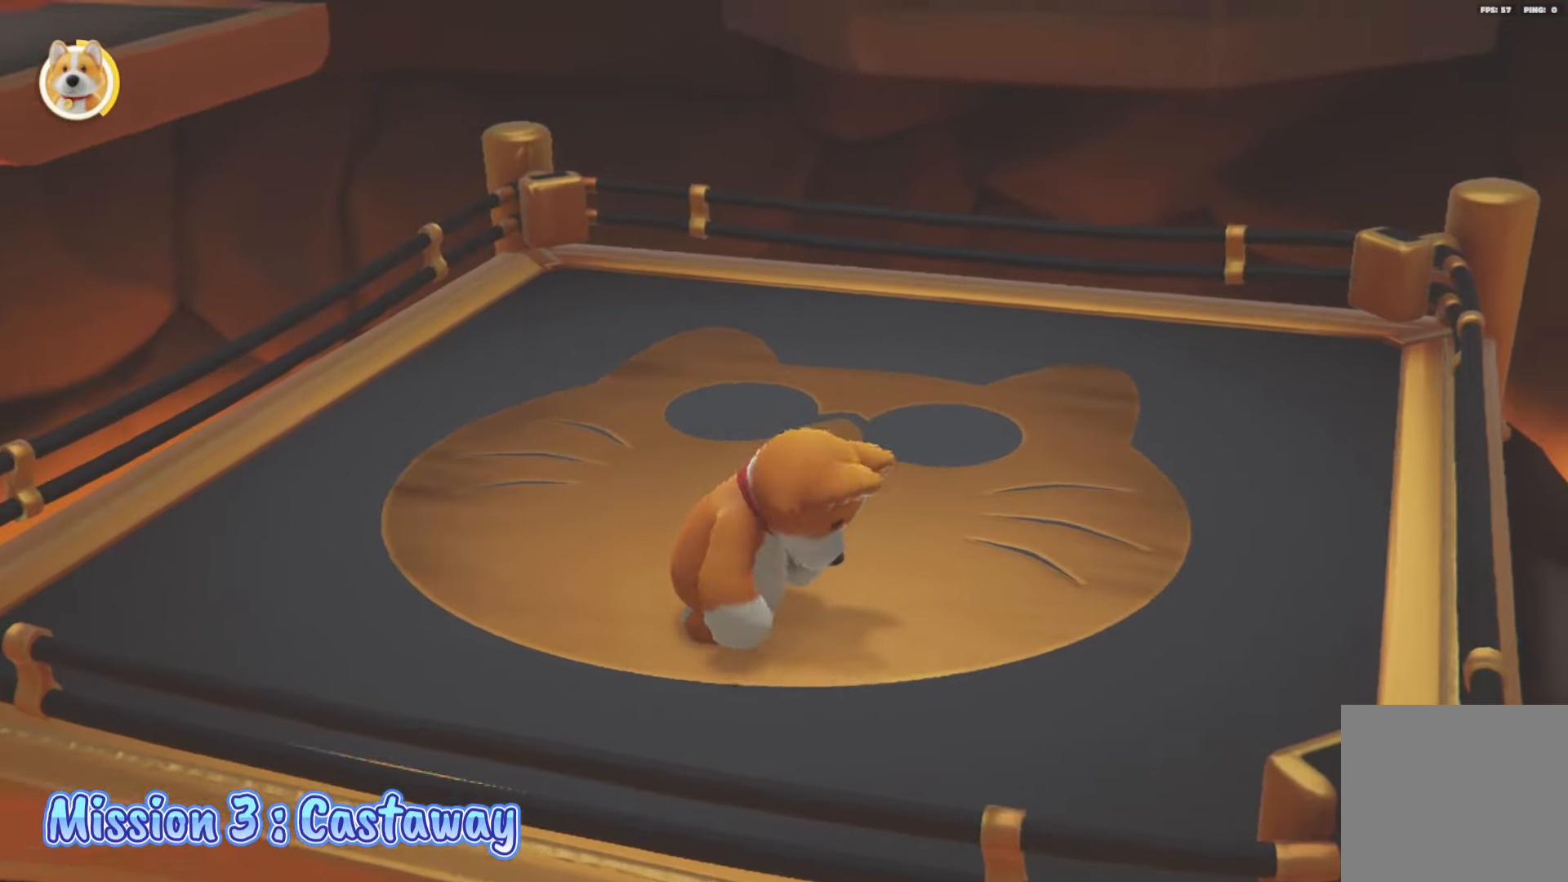
{"buttons": [], "left_stick": "up-left", "right_stick": "center", "events": [[50, "right_stick", "right"], [83, "left_stick", "up"], [300, "left_stick", "up-left"], [450, "right_stick", "center"]]}
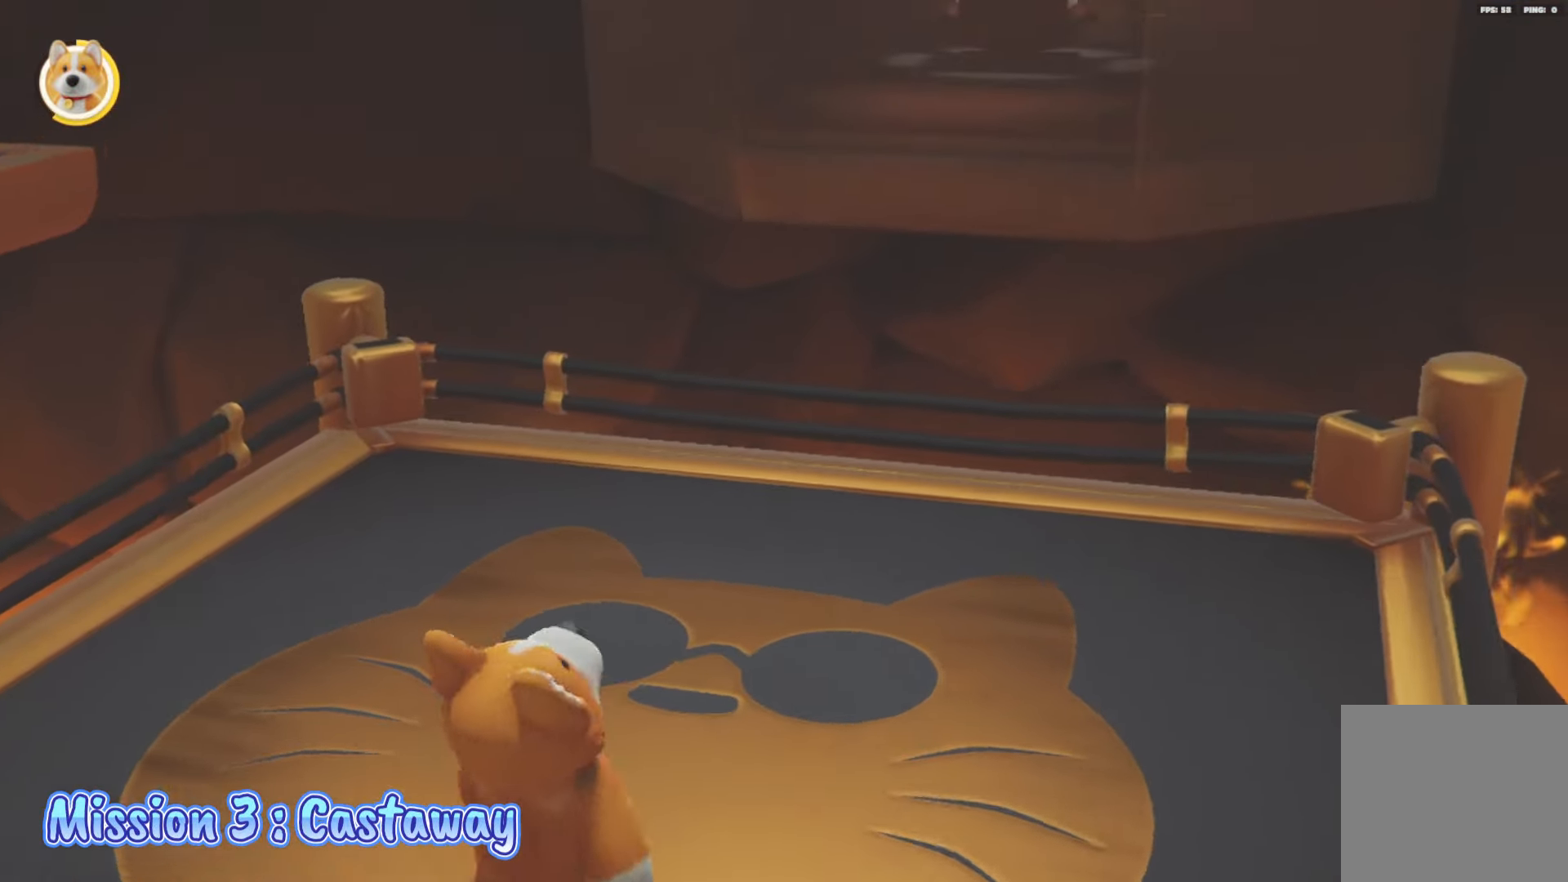
{"buttons": [], "left_stick": "center", "right_stick": "center", "events": [[33, "left_stick", "center"]]}